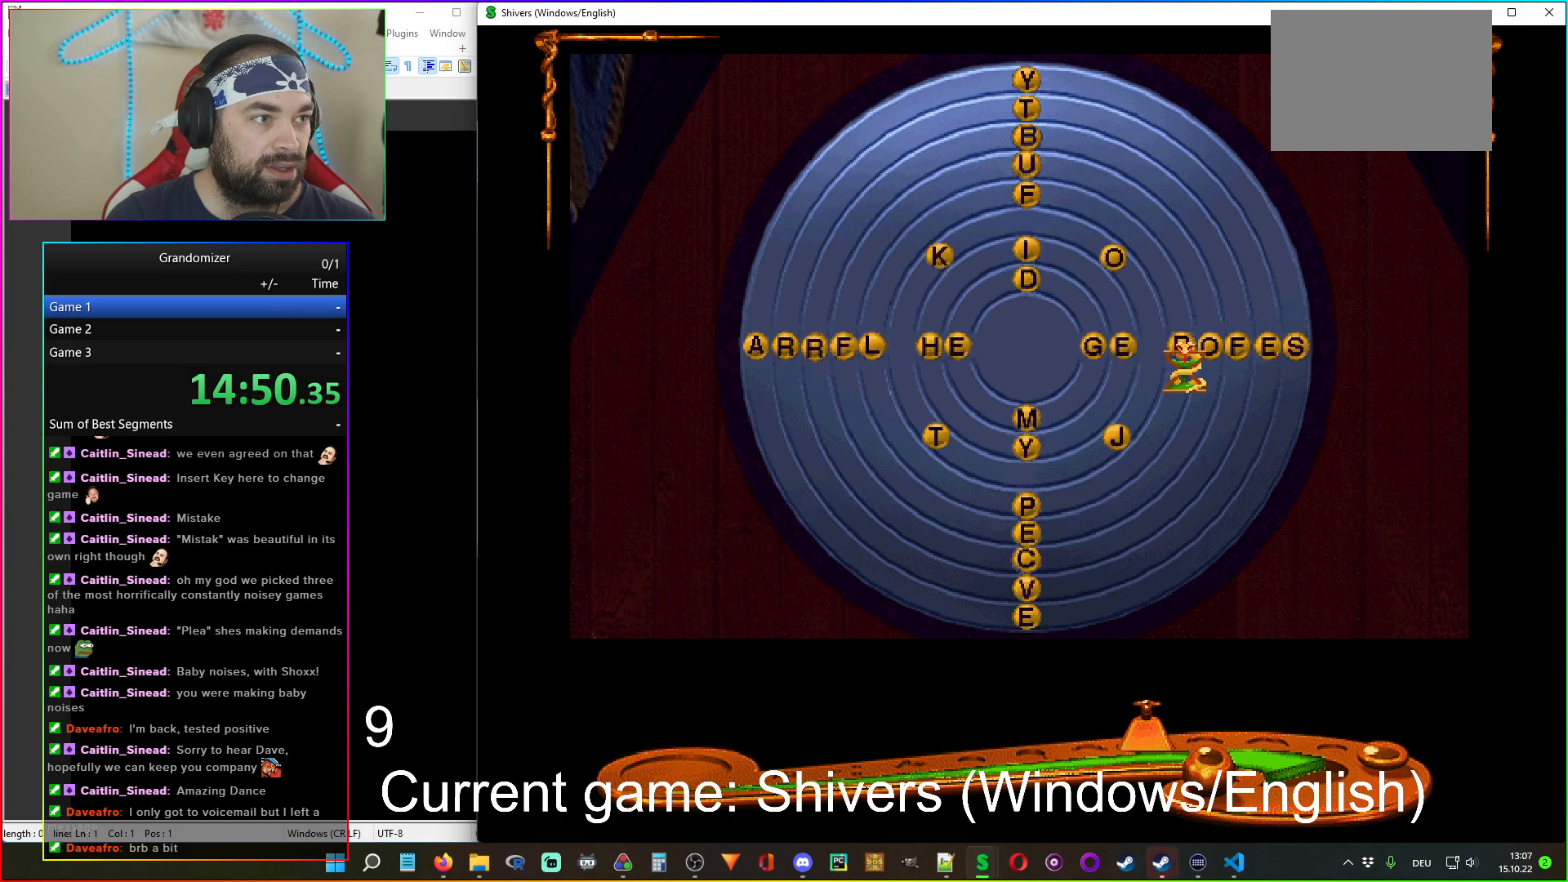
Gameplay with keyboard and mouse; each line is a JSON object with the keys and mouse buttons held at the frame after it. "events" lists presses ("down") and releases ("up") of "mouse_left", "mouse_wheel" and "mouse_right" between this image and that frame as [ms after this image, input, new state], when the widget could be followed in between. "mouse_left", "mouse_wheel", "mouse_right" = the "left", "wheel", "right" buttons of the "mouse" list. No other keys are recorded. "wheel" means that the mouse wheel is clicked or scrolled. Mouse movement is not recorded.
{"keys": [], "mouse": [], "events": []}
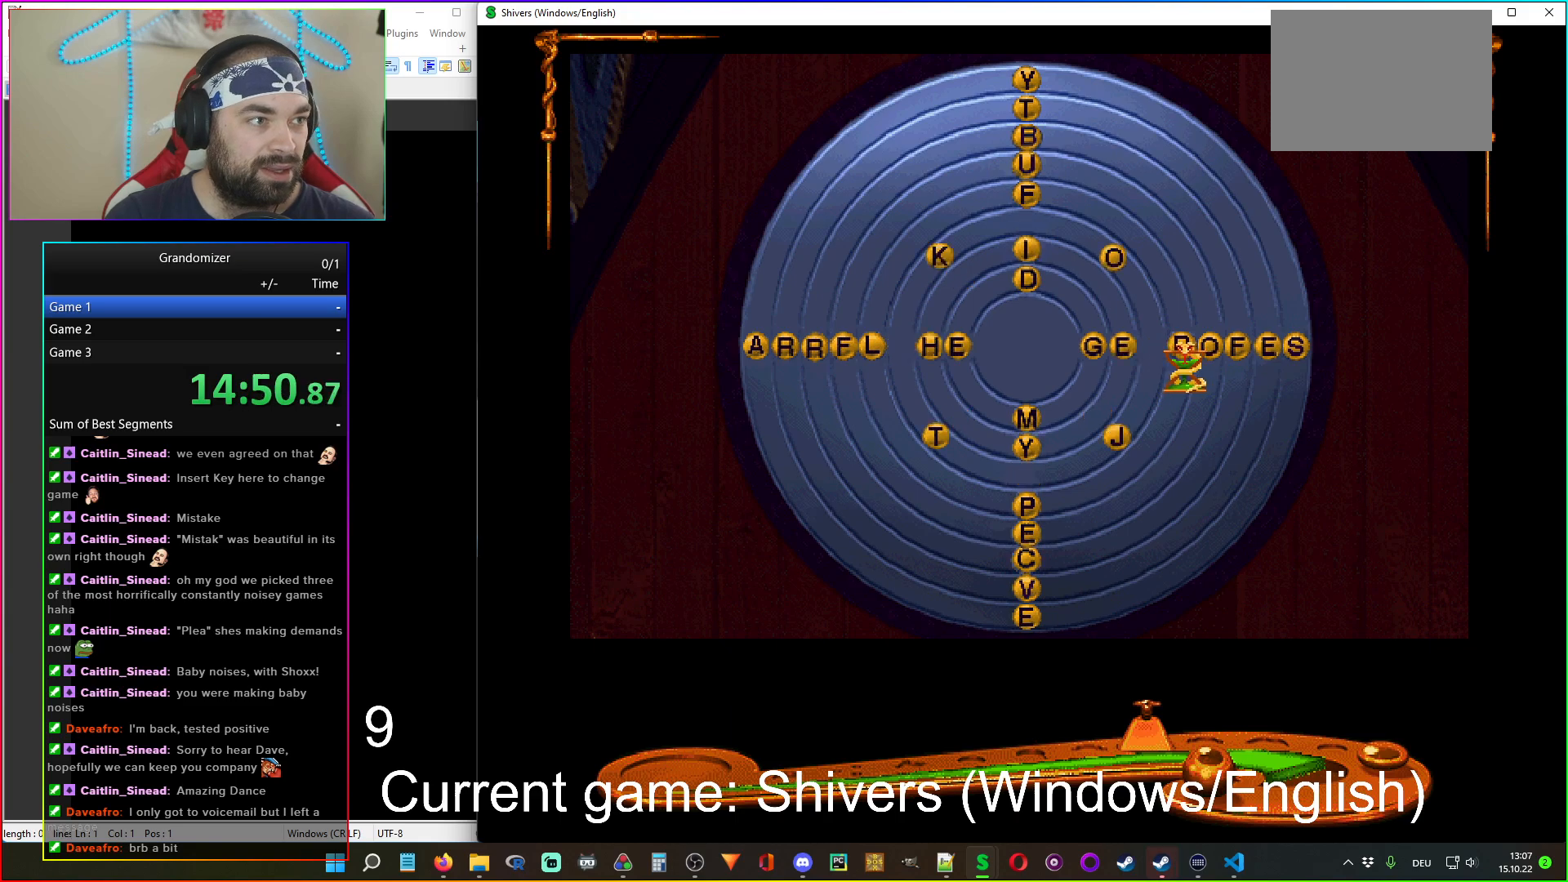
{"keys": [], "mouse": [], "events": []}
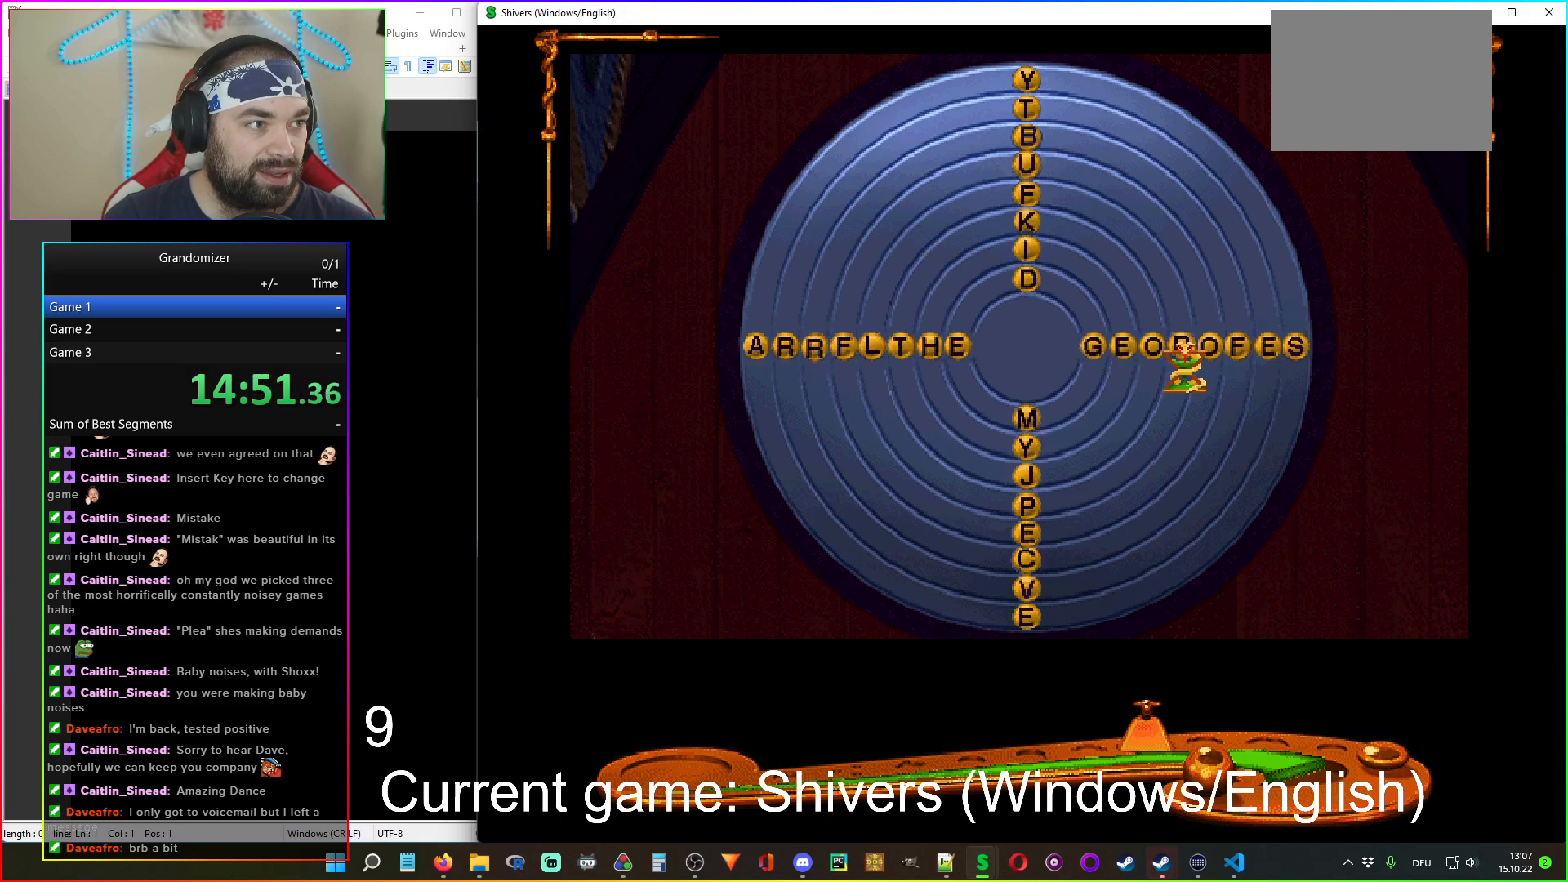
{"keys": [], "mouse": [], "events": [[67, "mouse_left", "down"], [117, "mouse_left", "up"]]}
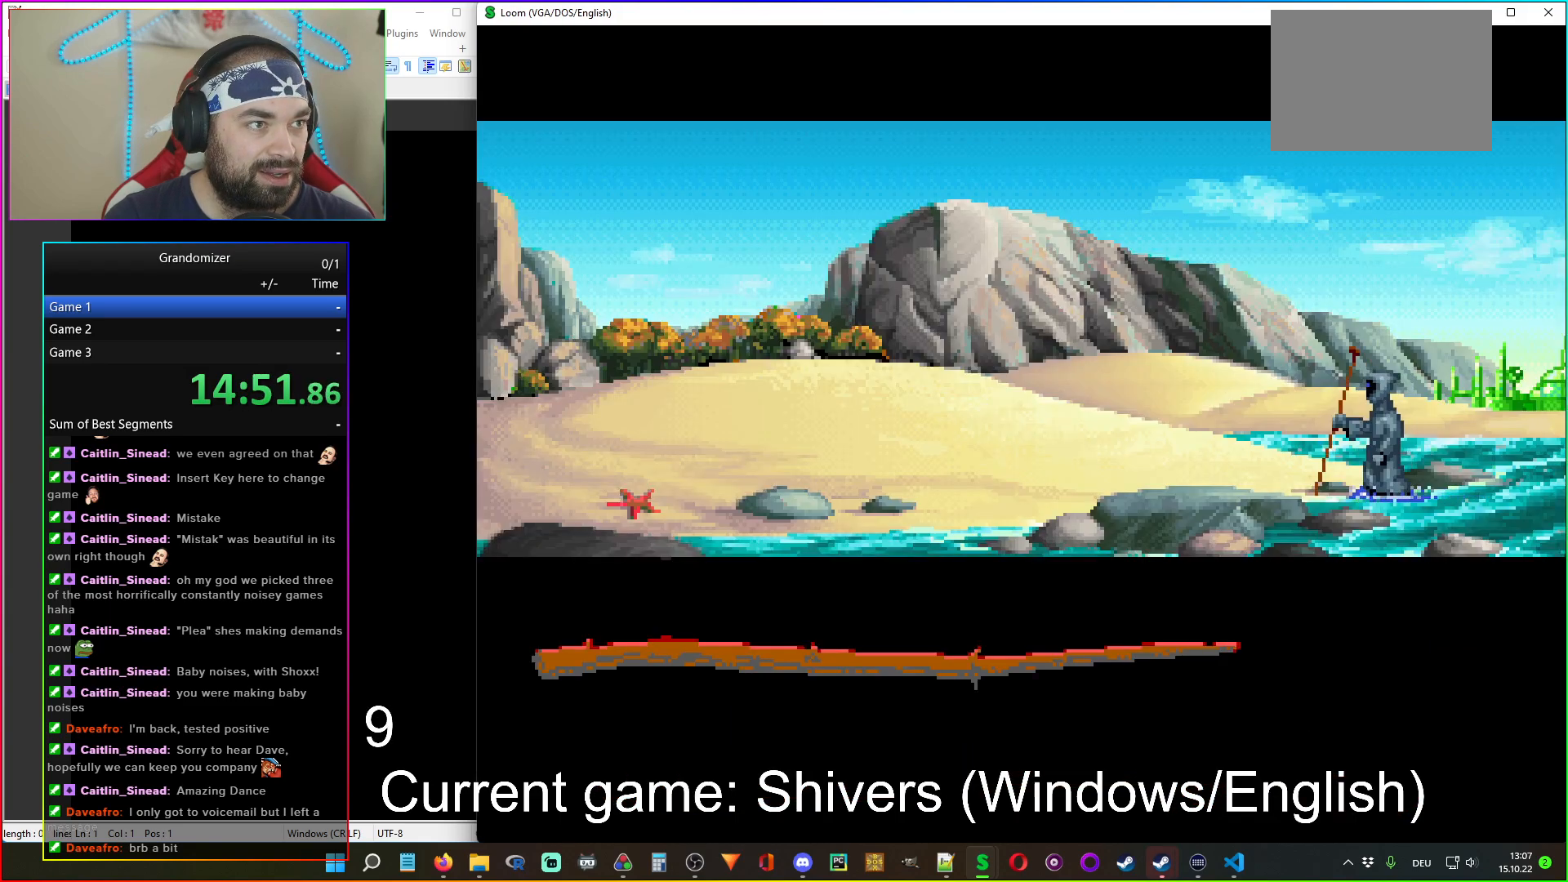
{"keys": [], "mouse": [], "events": []}
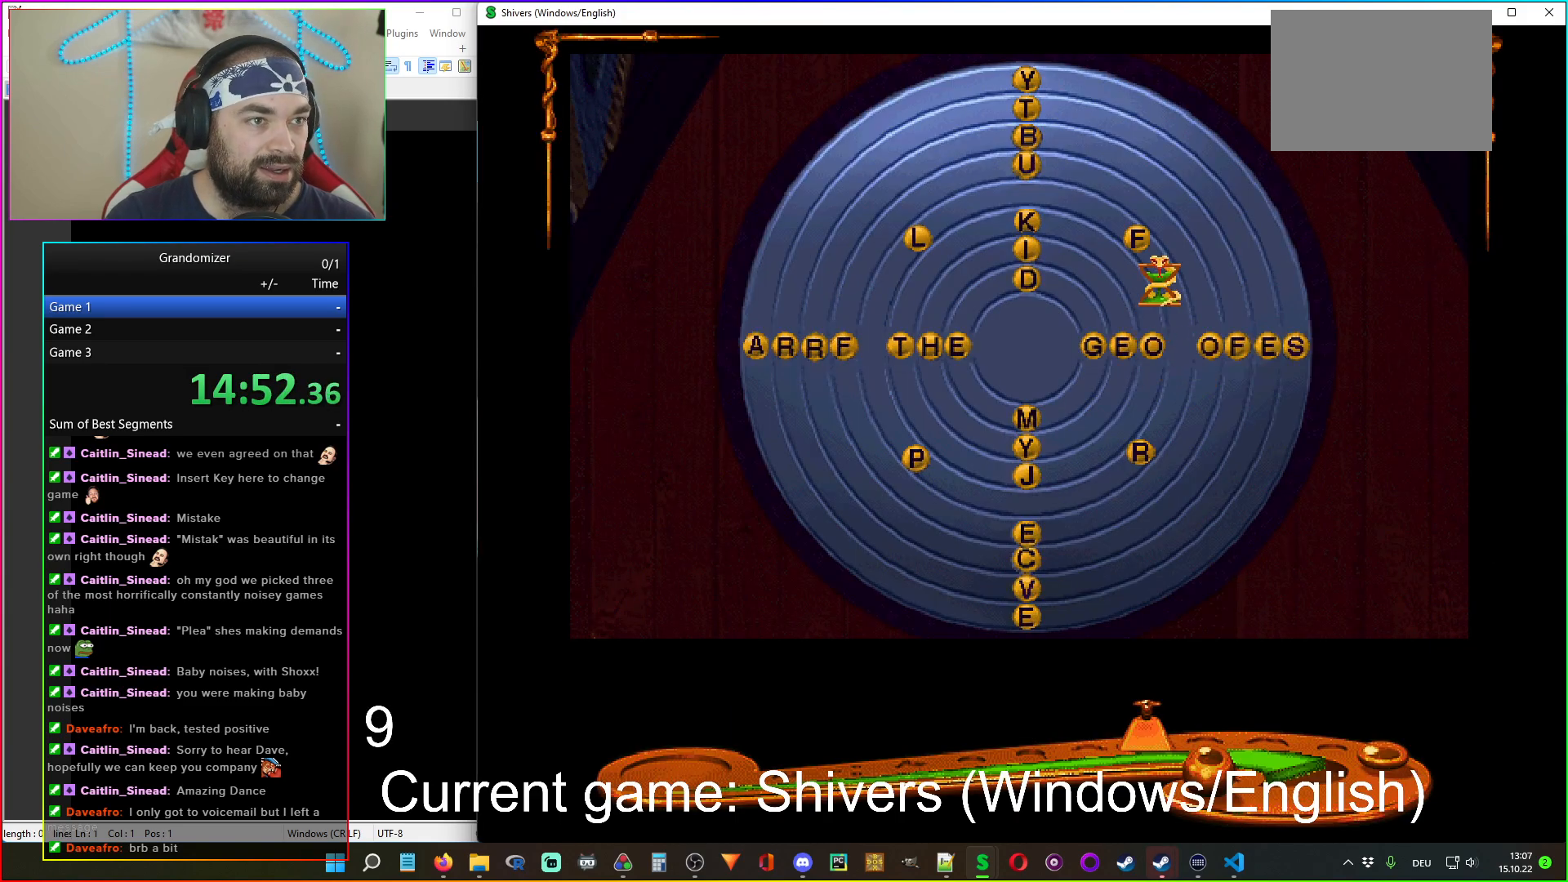
{"keys": [], "mouse": [], "events": []}
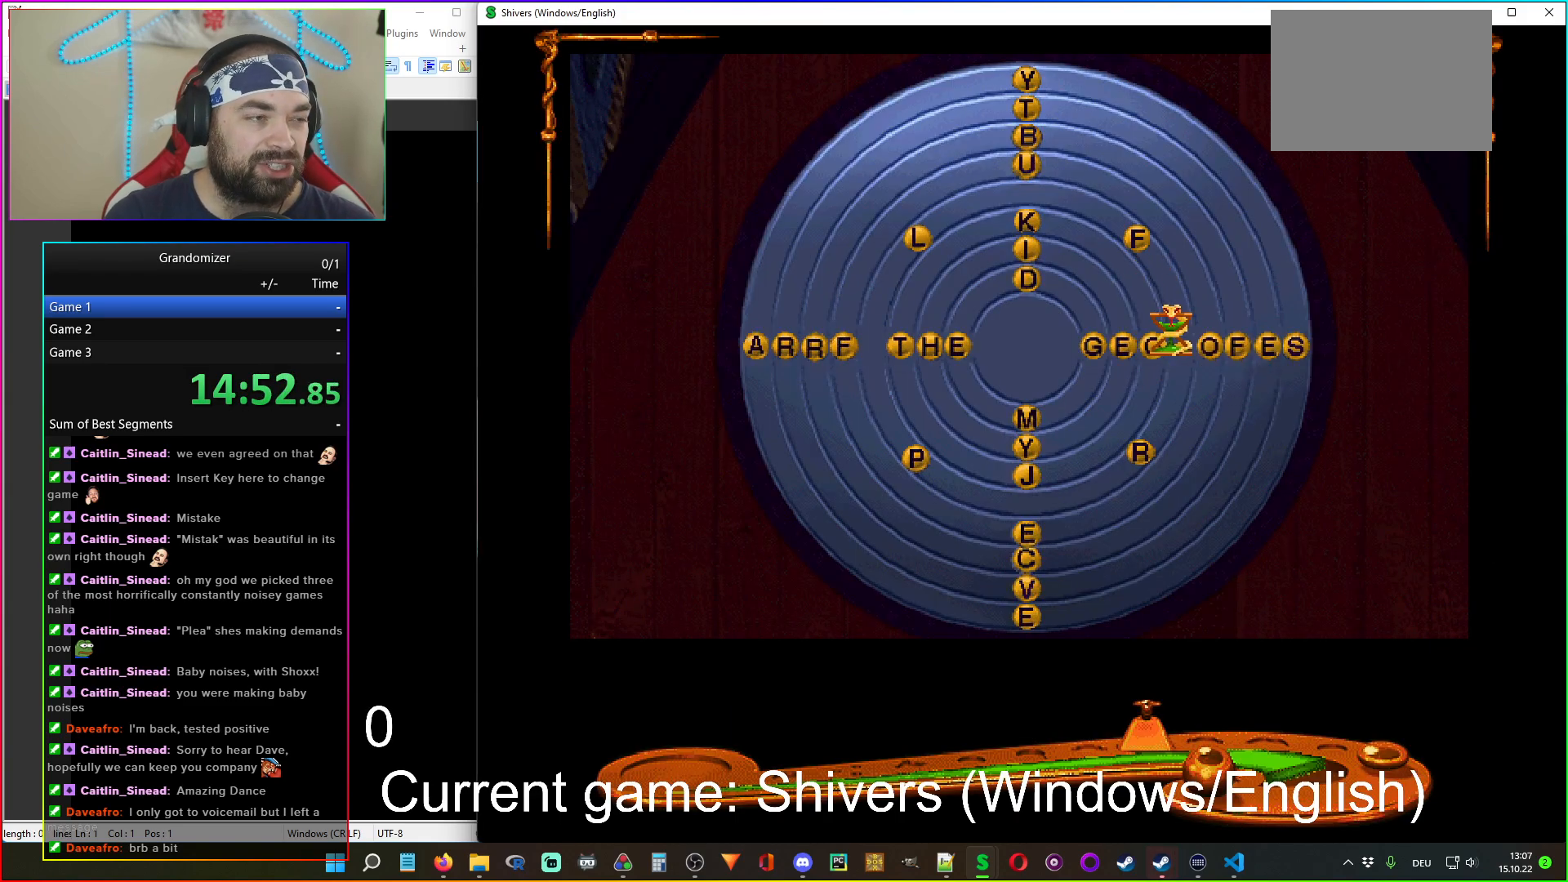
{"keys": [], "mouse": [], "events": []}
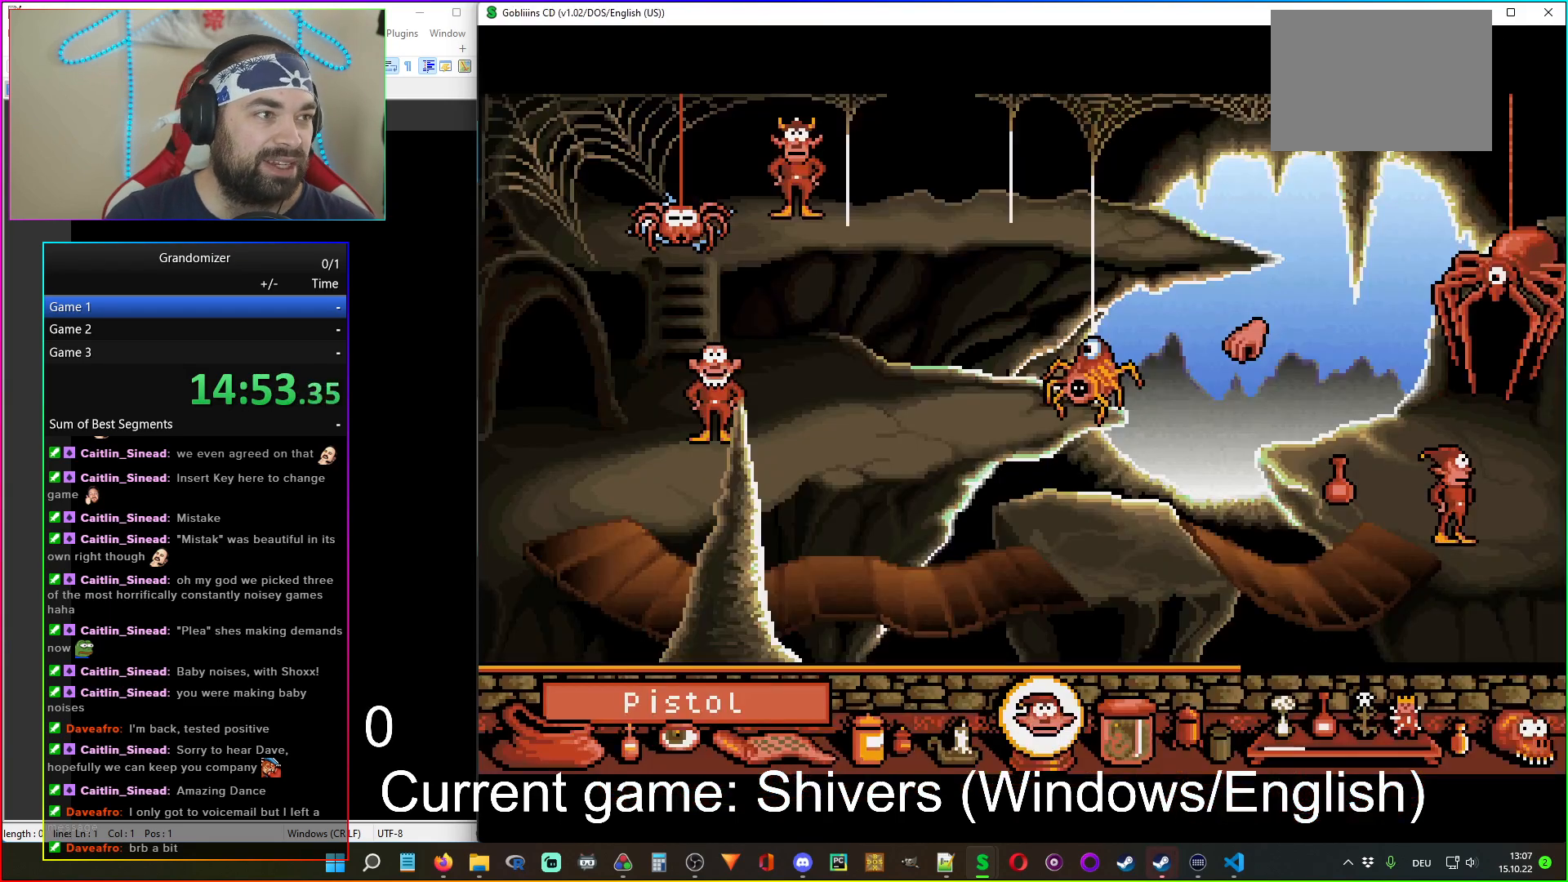
{"keys": [], "mouse": [], "events": []}
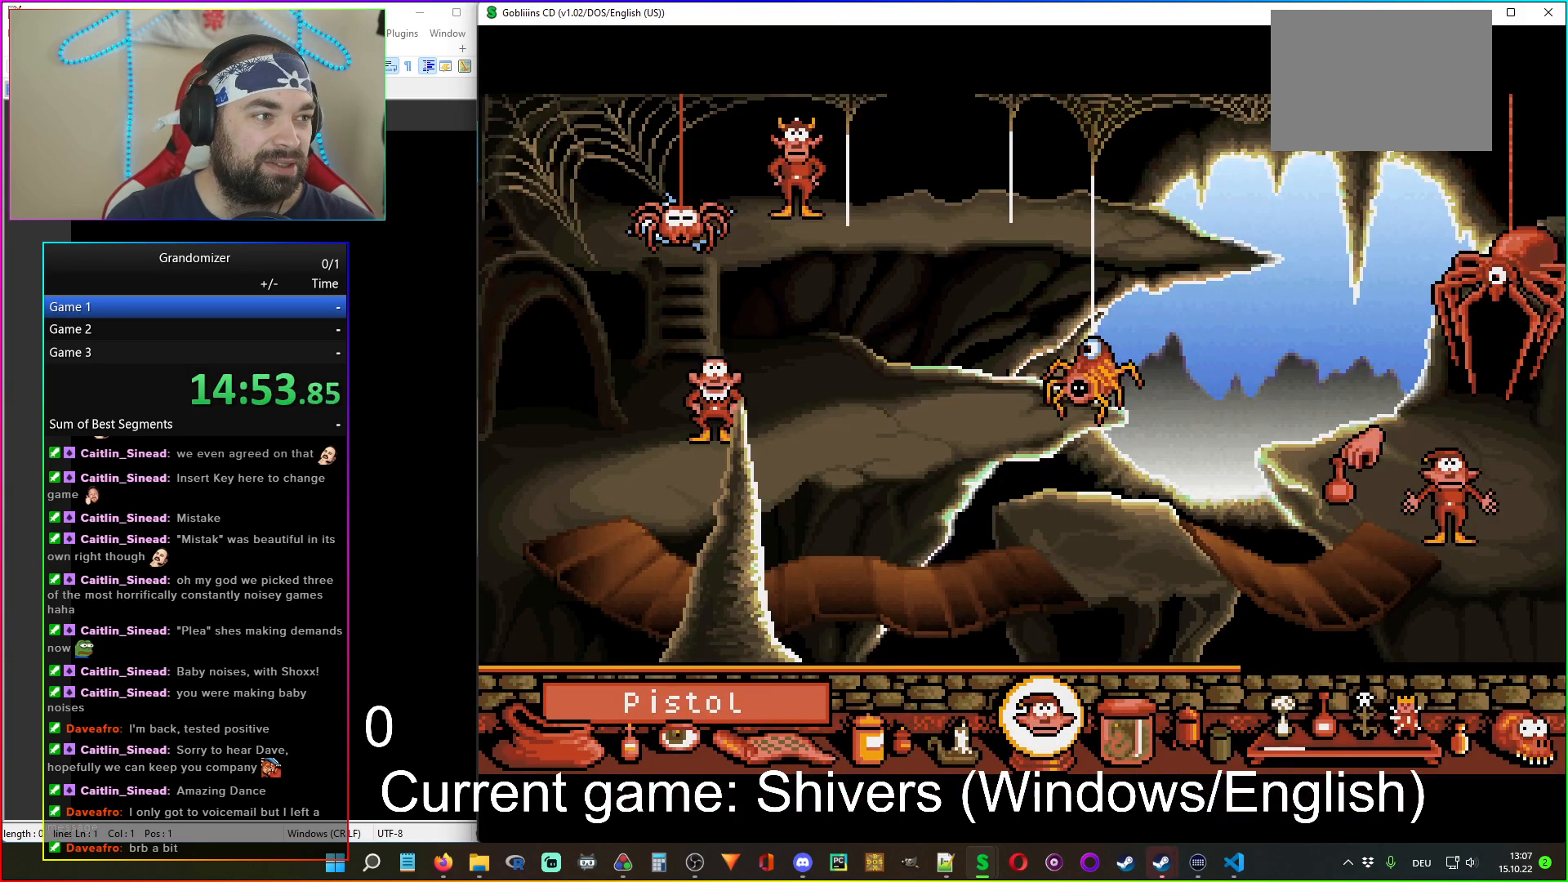
{"keys": [], "mouse": [], "events": []}
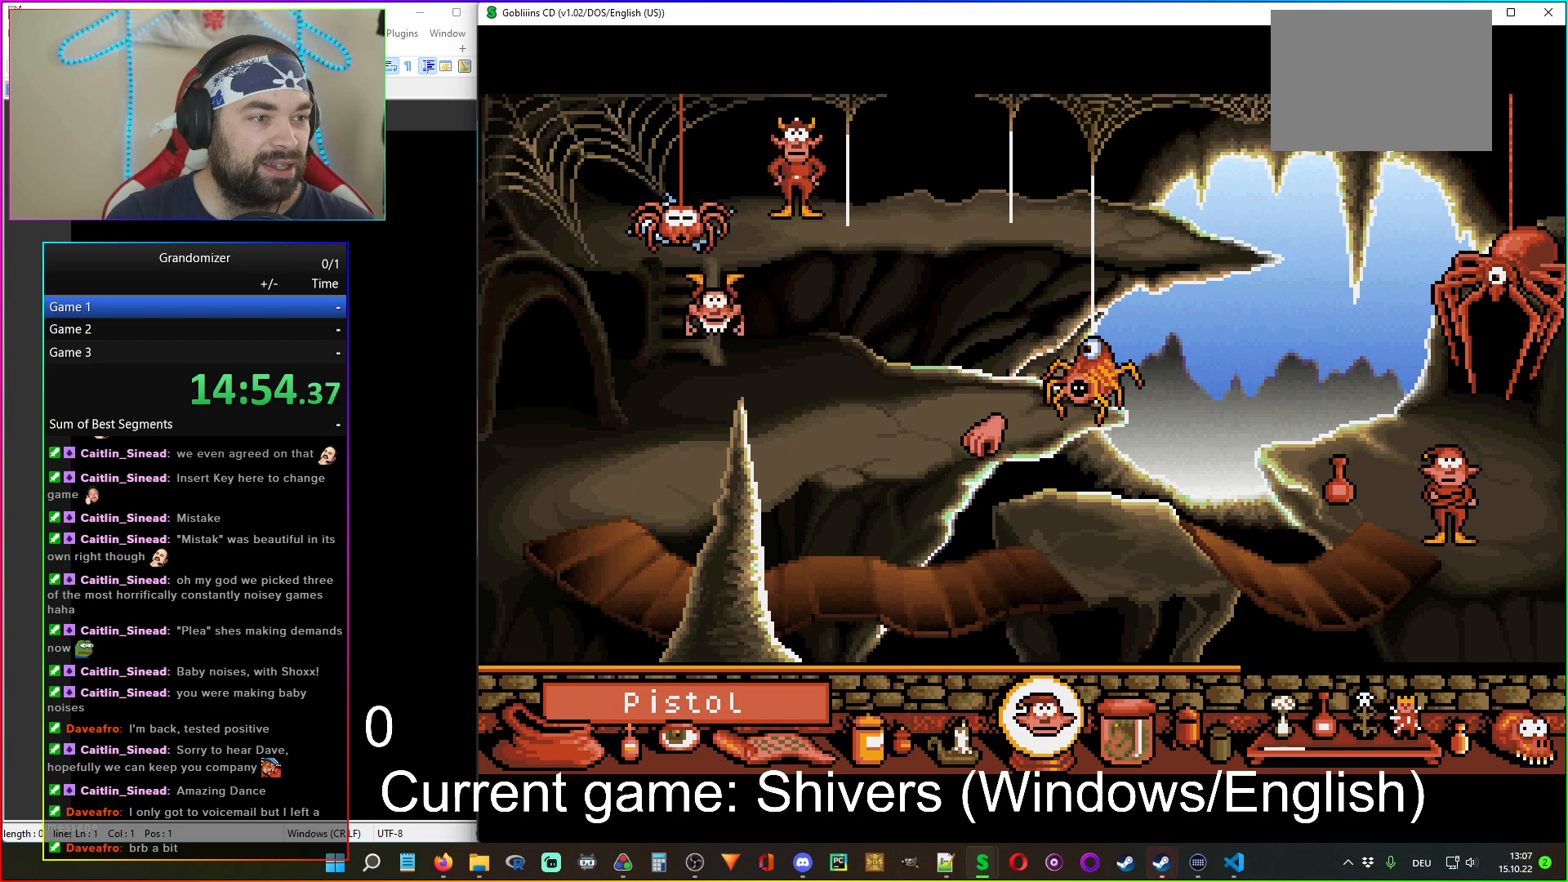
{"keys": [], "mouse": [], "events": [[233, "mouse_right", "down"], [317, "mouse_right", "up"]]}
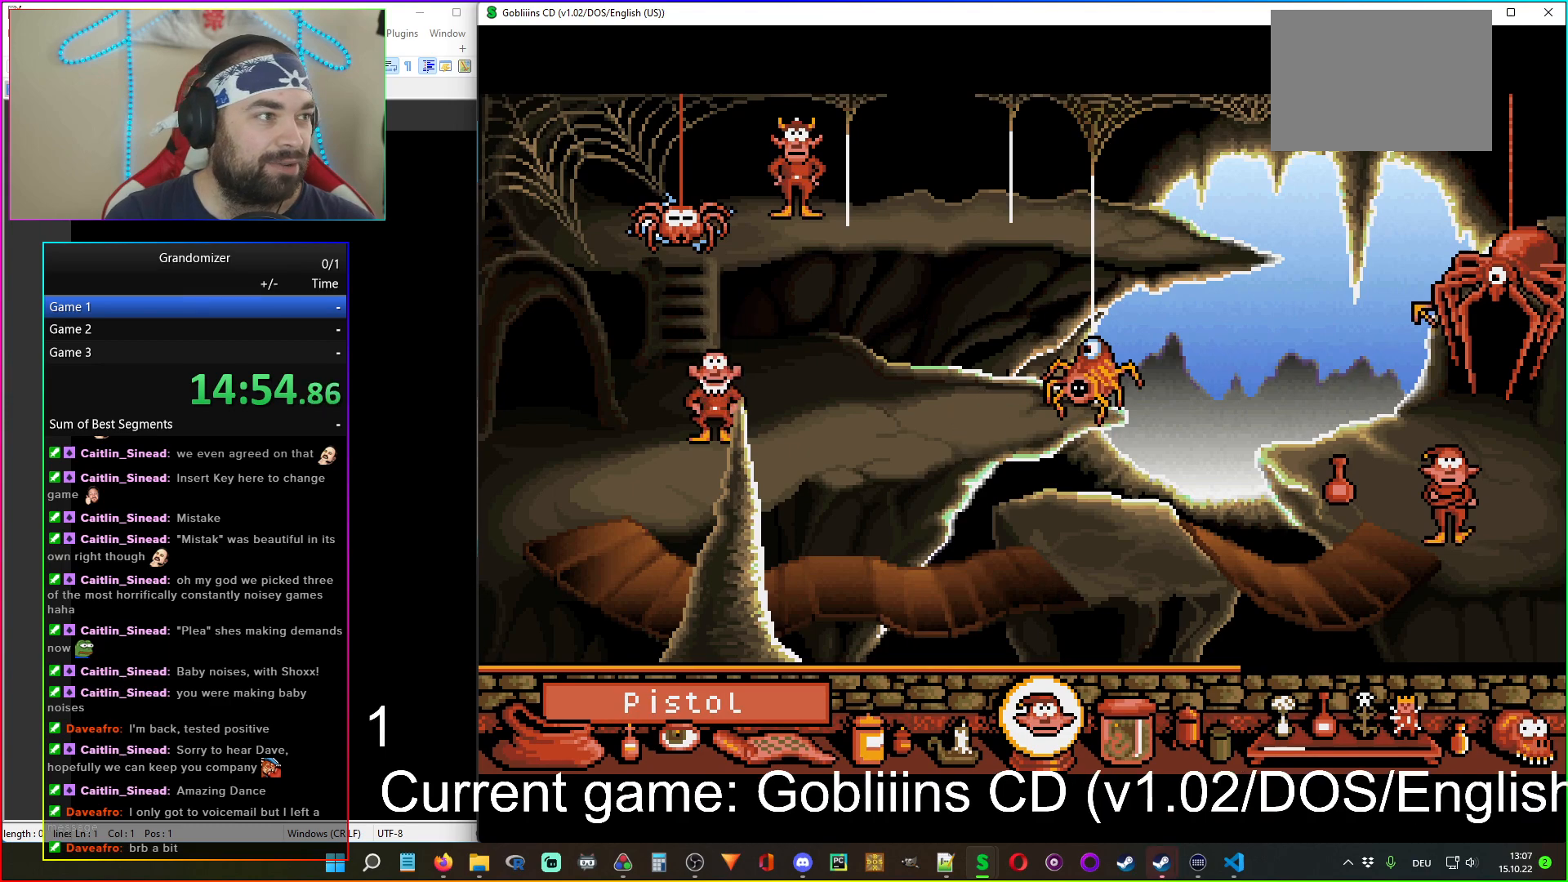
{"keys": [], "mouse": ["left"], "events": [[117, "mouse_right", "down"], [217, "mouse_right", "up"], [450, "mouse_left", "down"]]}
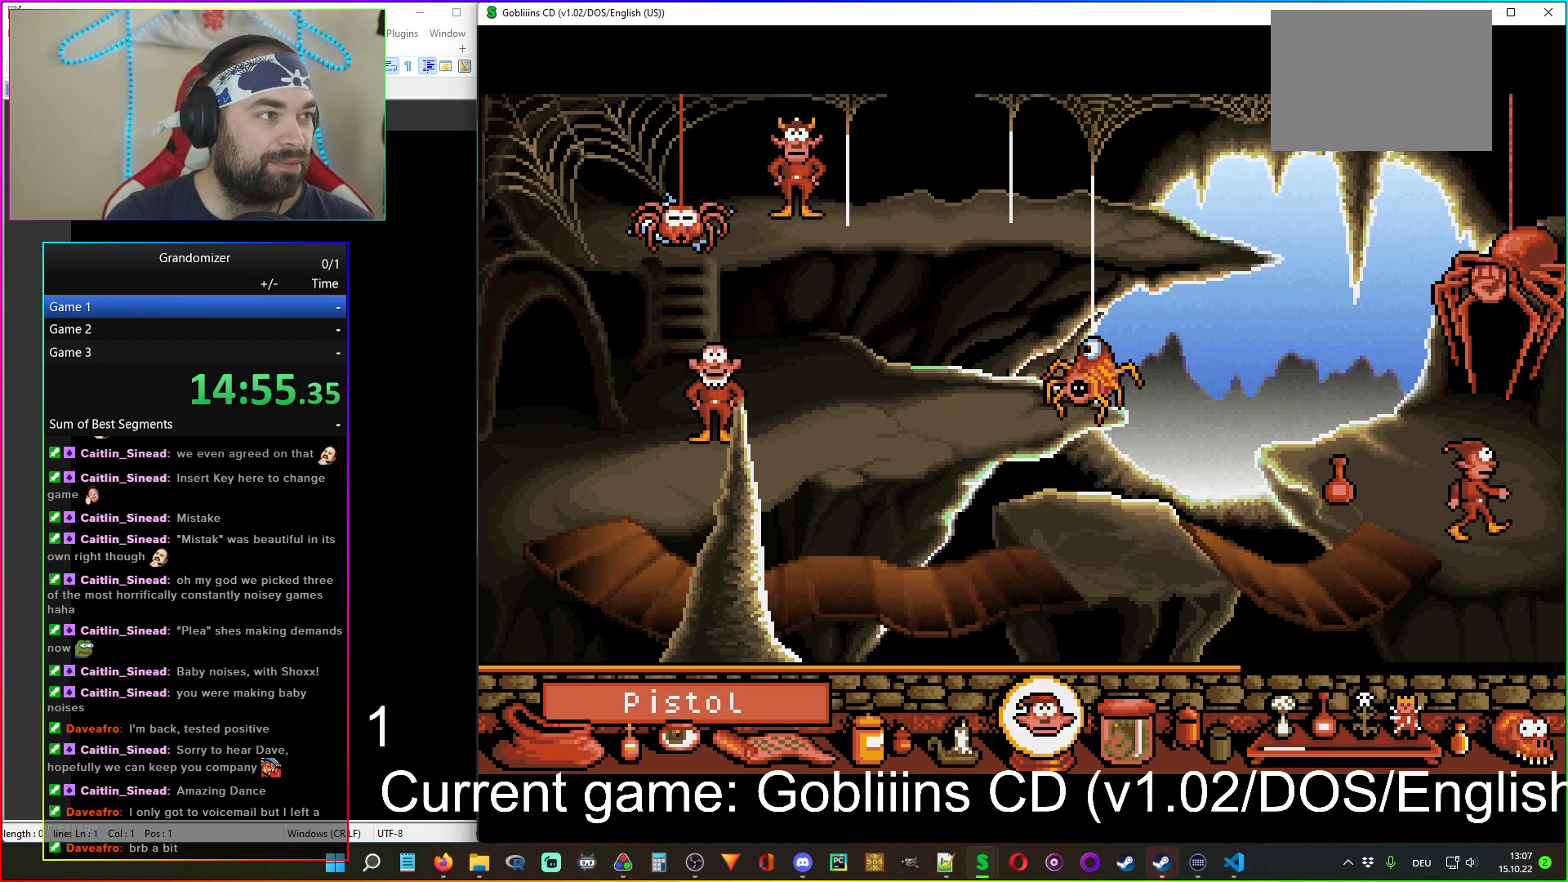
{"keys": [], "mouse": [], "events": [[67, "mouse_left", "up"]]}
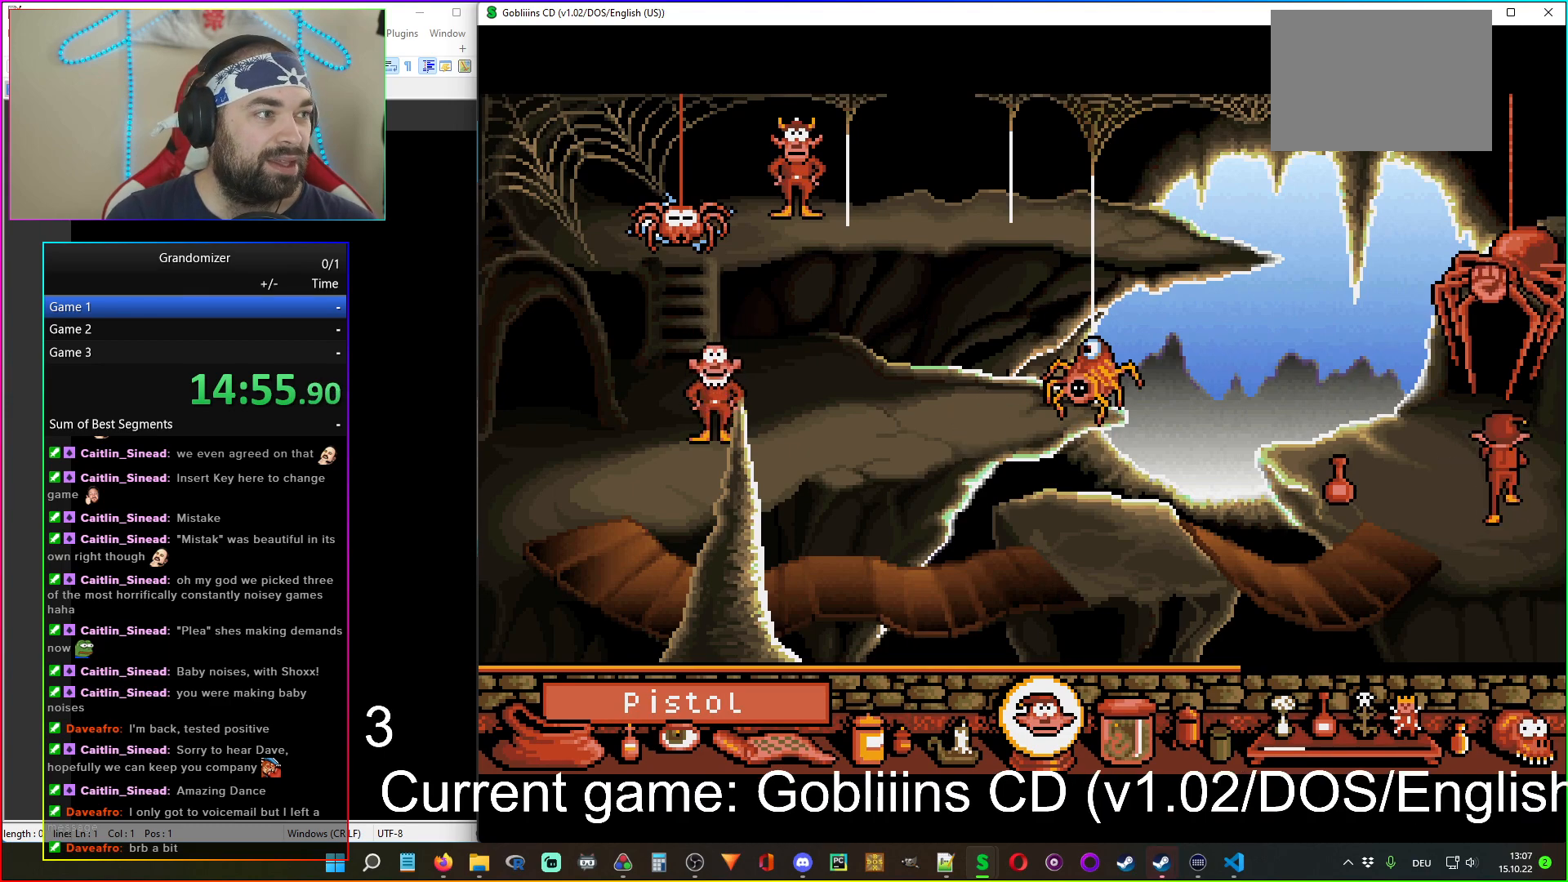
{"keys": [], "mouse": [], "events": []}
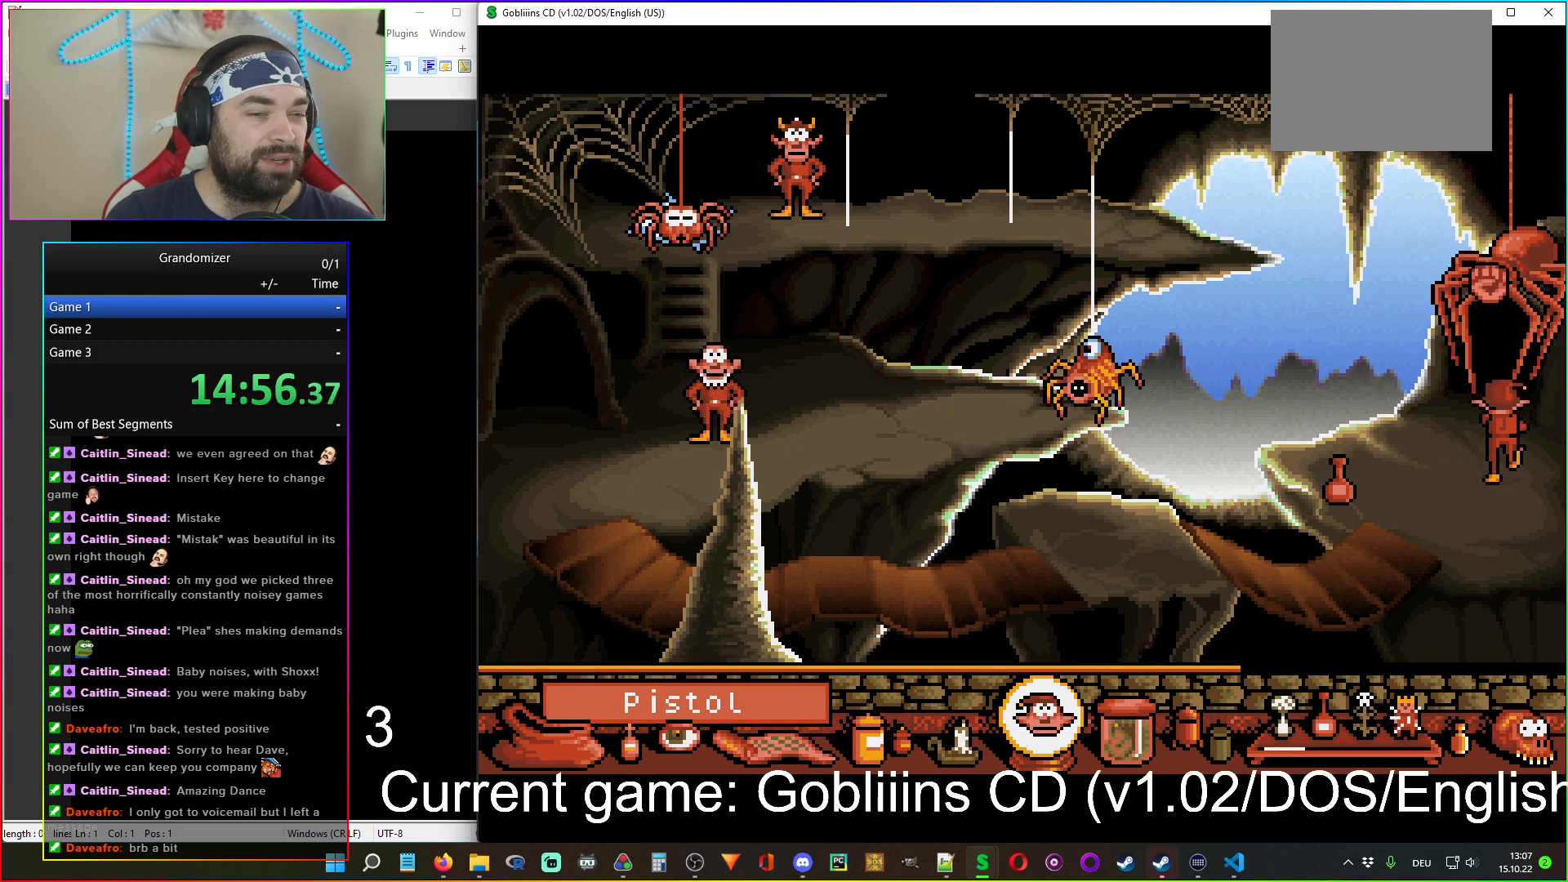
{"keys": [], "mouse": [], "events": []}
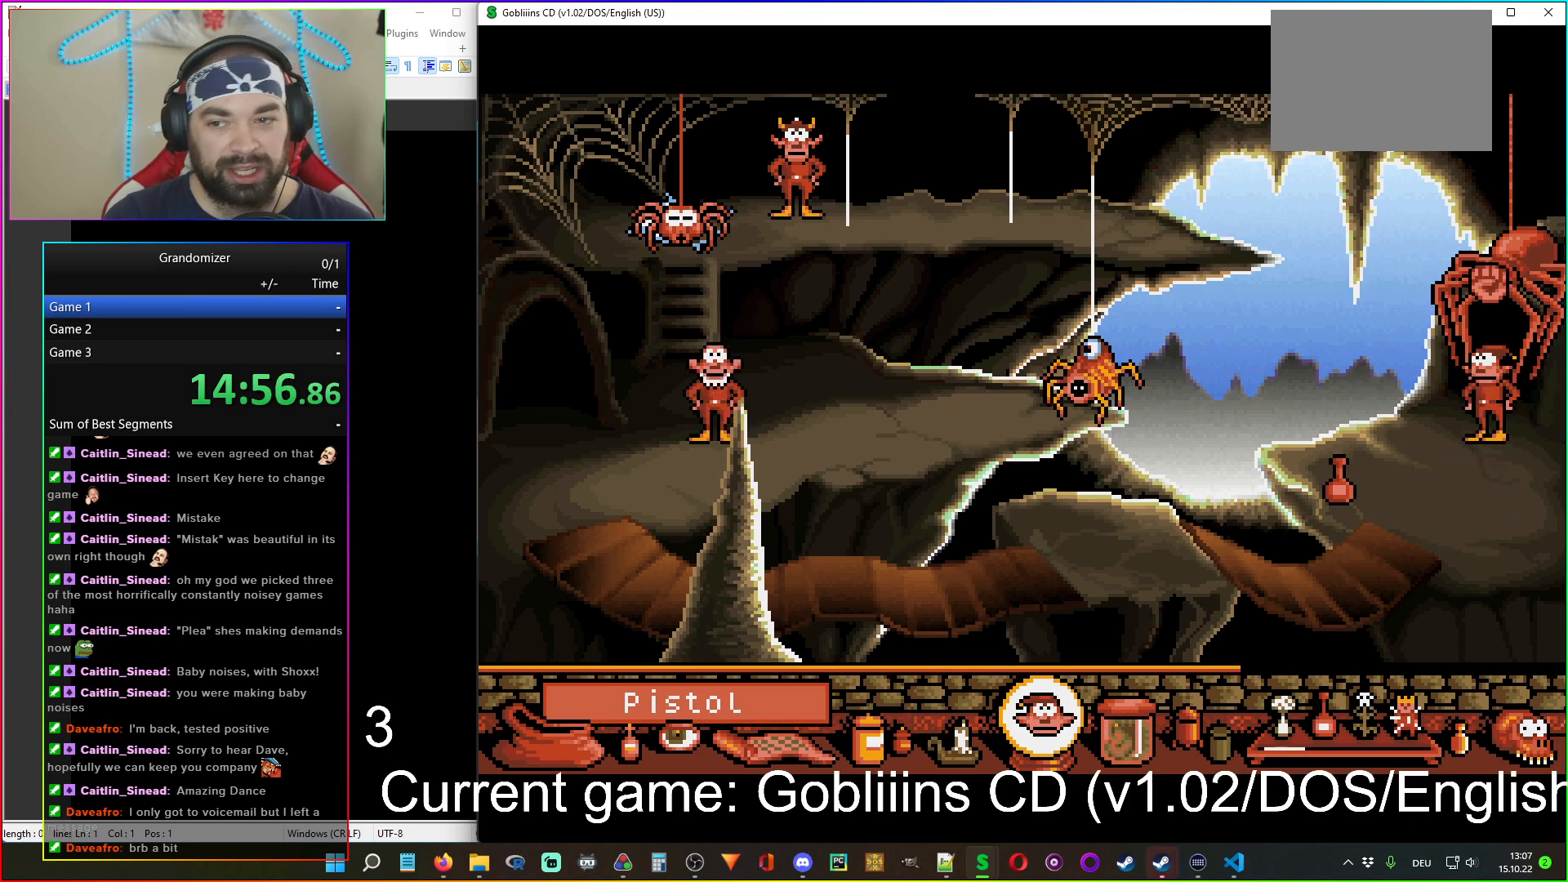
{"keys": [], "mouse": [], "events": []}
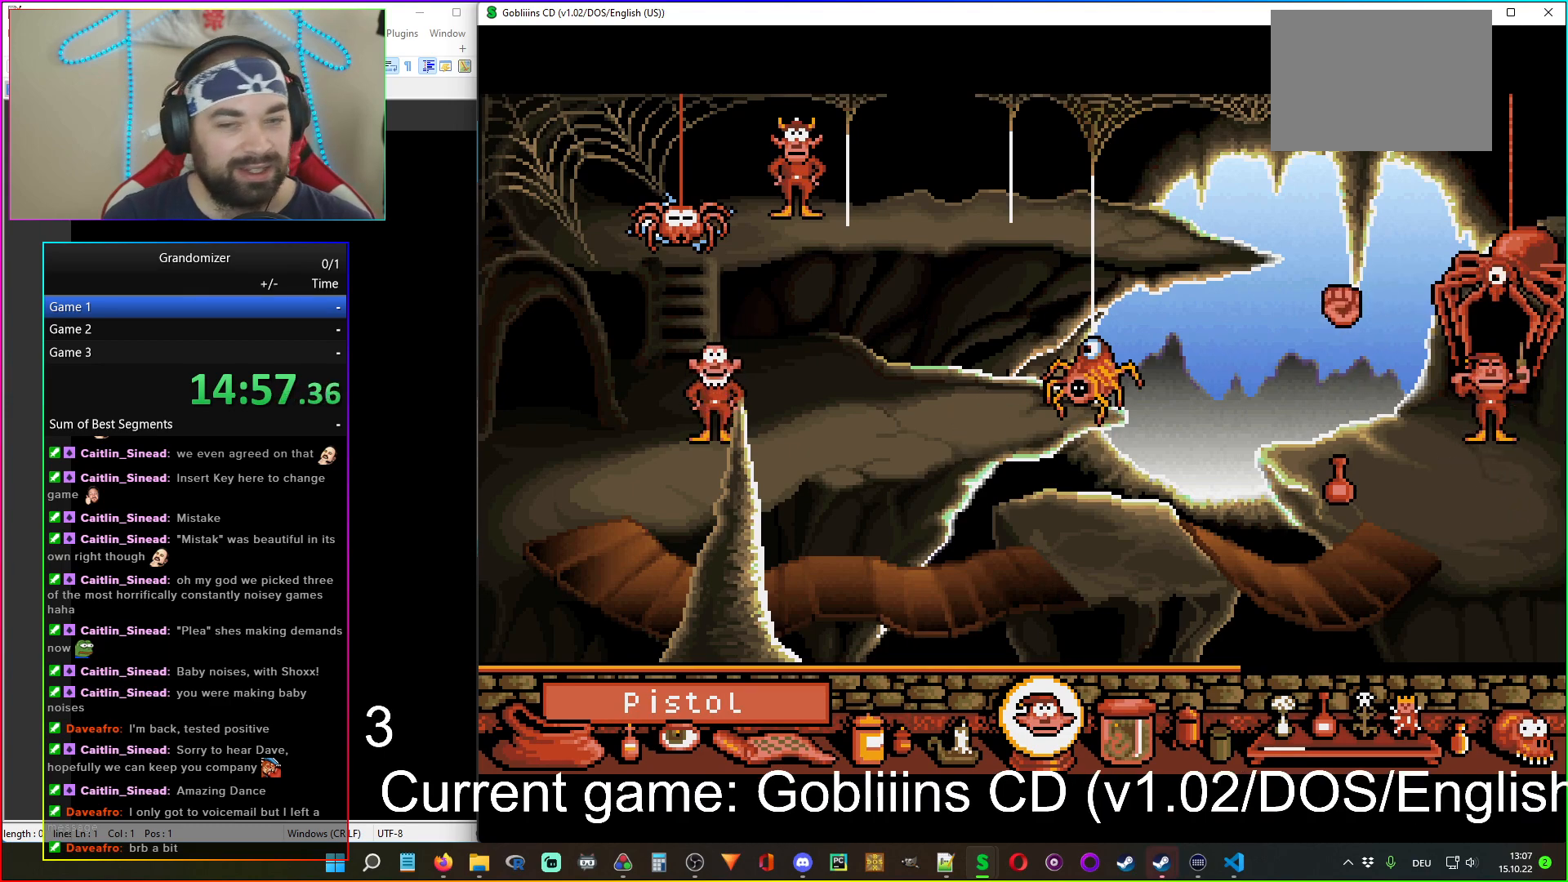
{"keys": [], "mouse": [], "events": []}
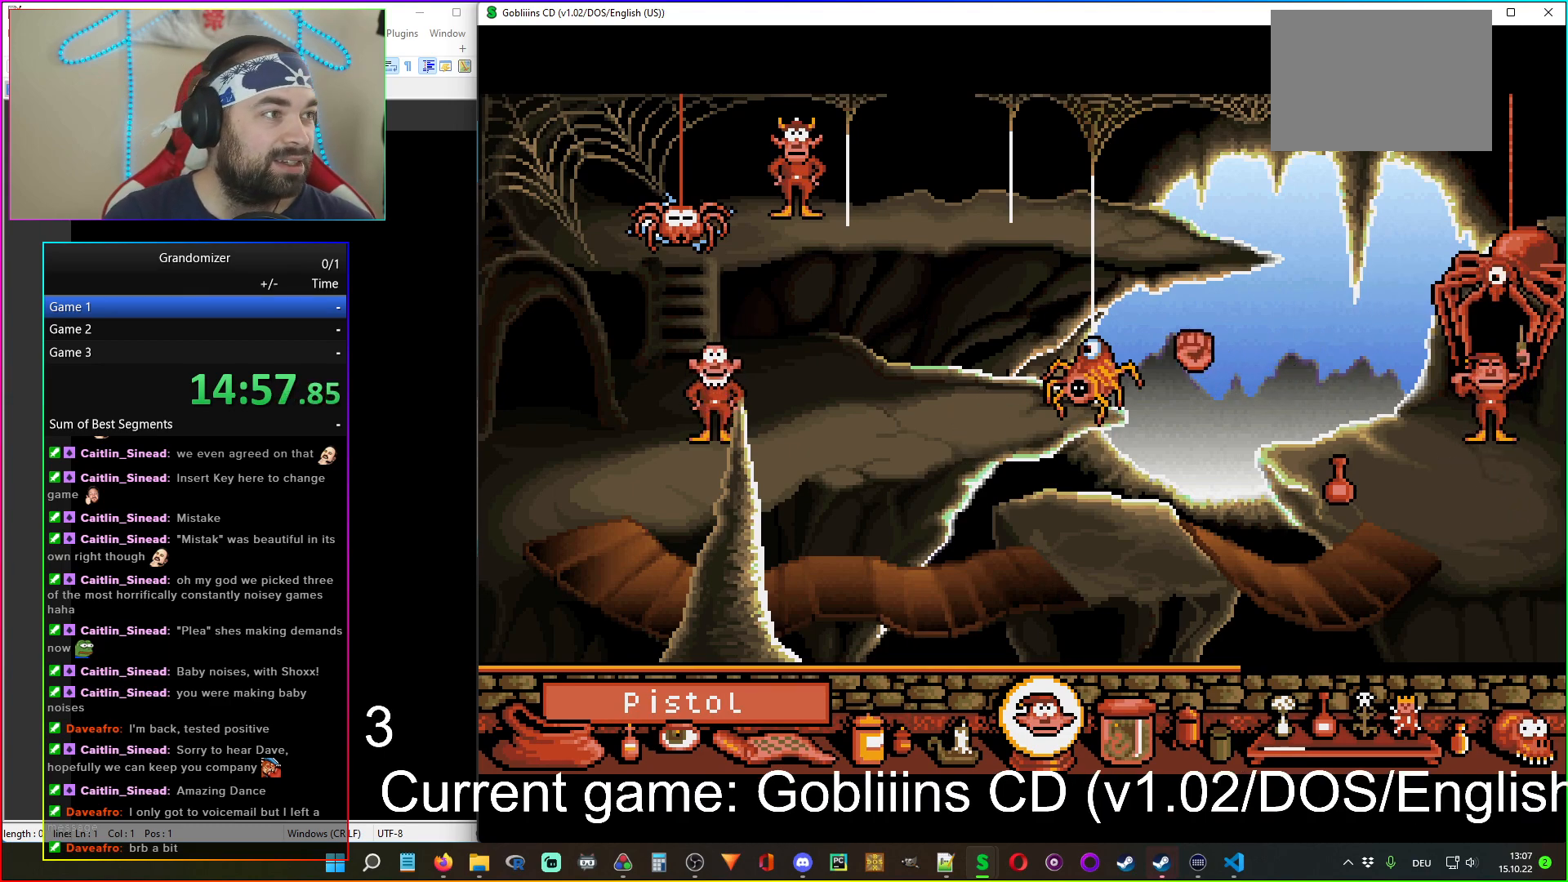
{"keys": [], "mouse": [], "events": []}
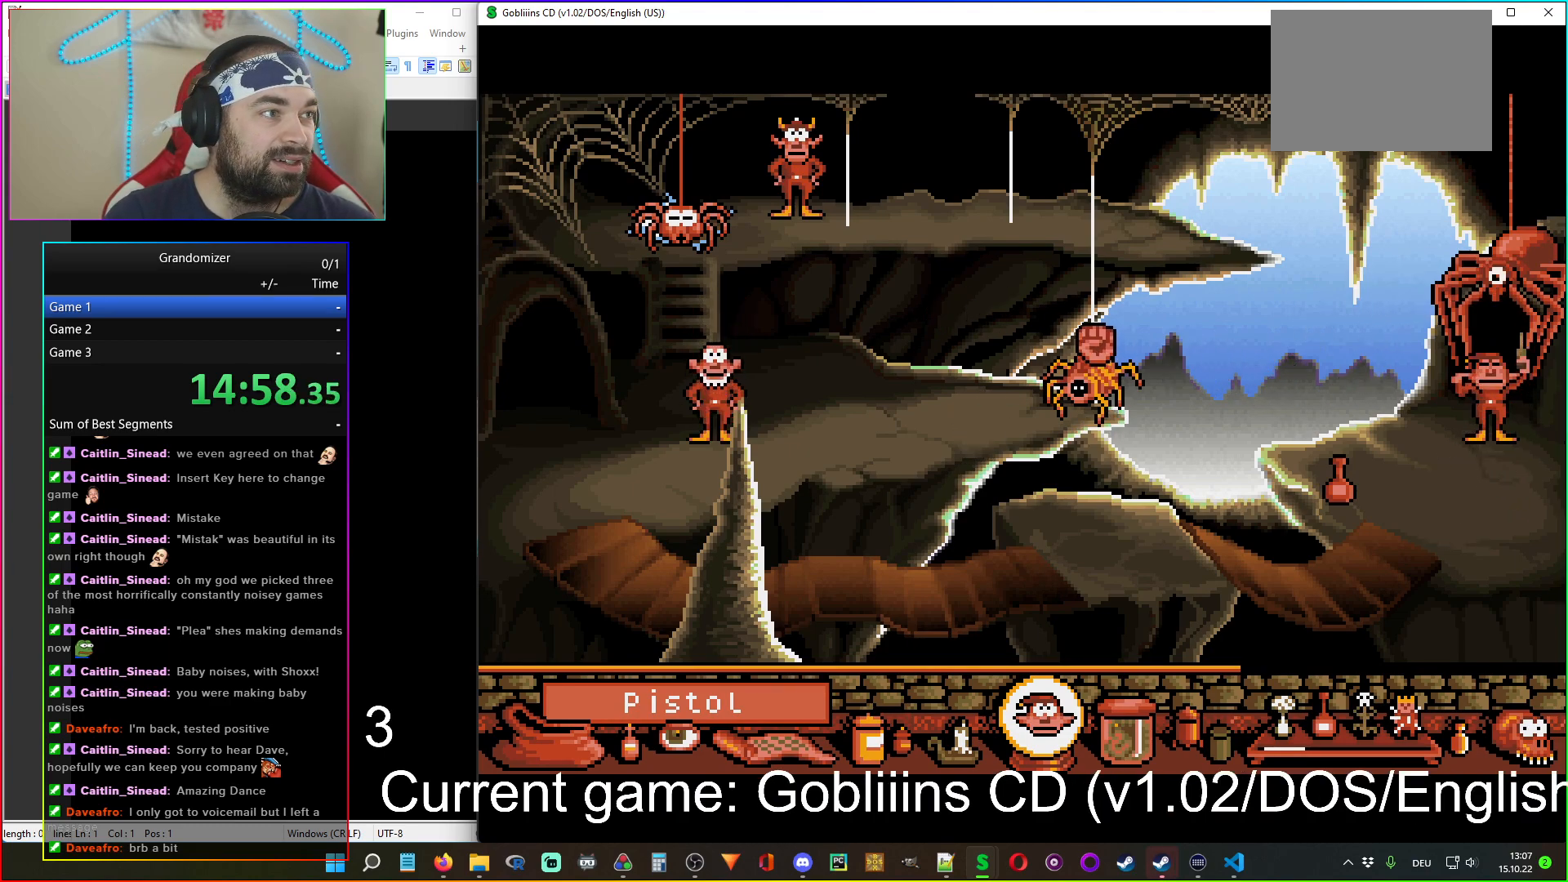
{"keys": [], "mouse": [], "events": []}
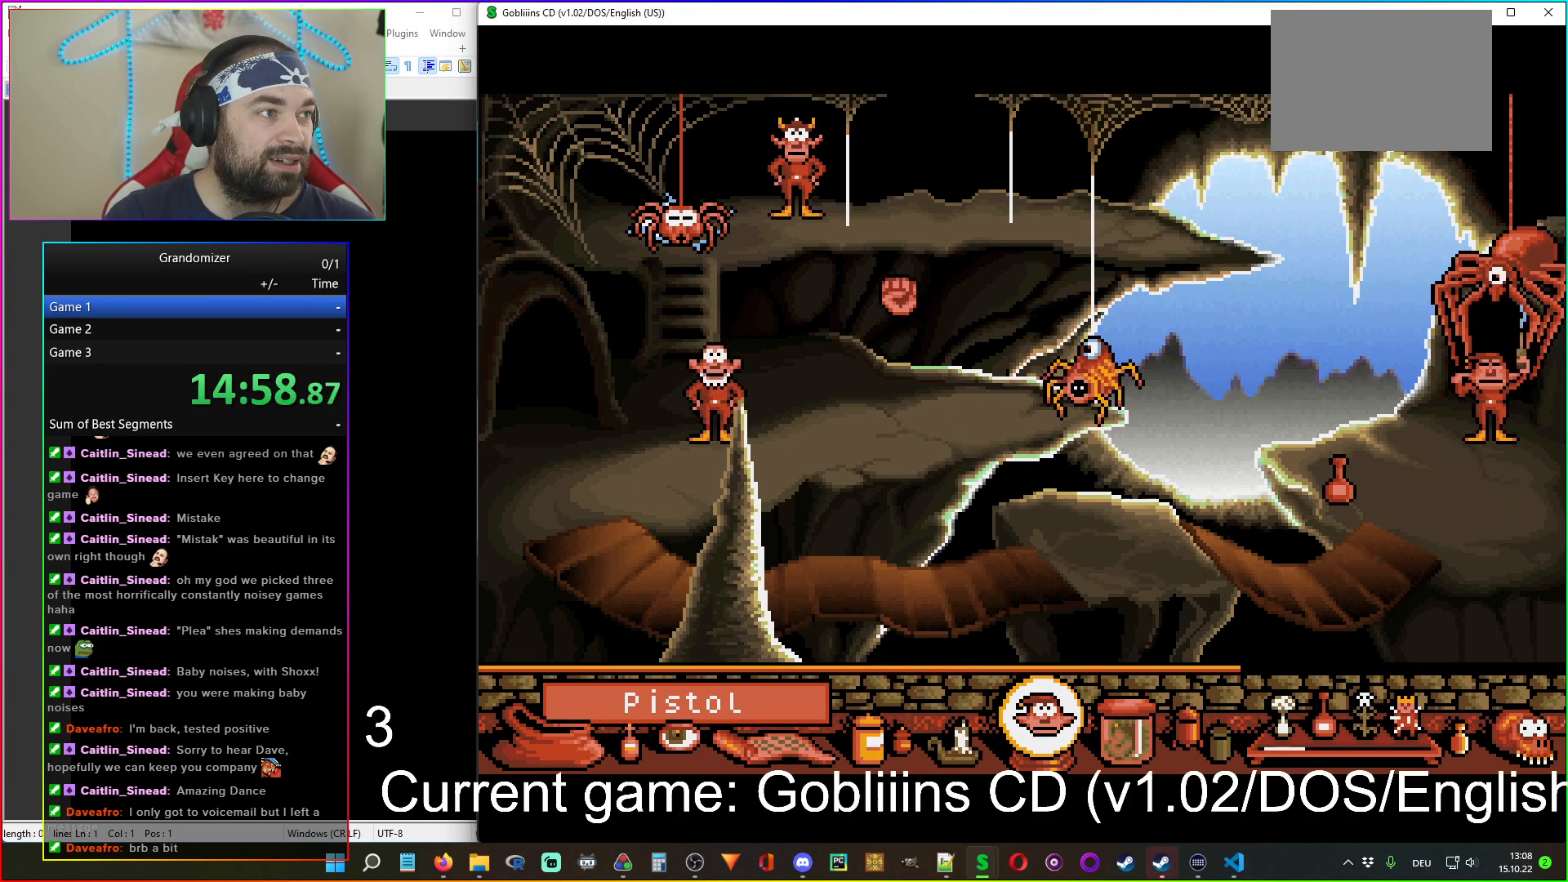
{"keys": [], "mouse": [], "events": []}
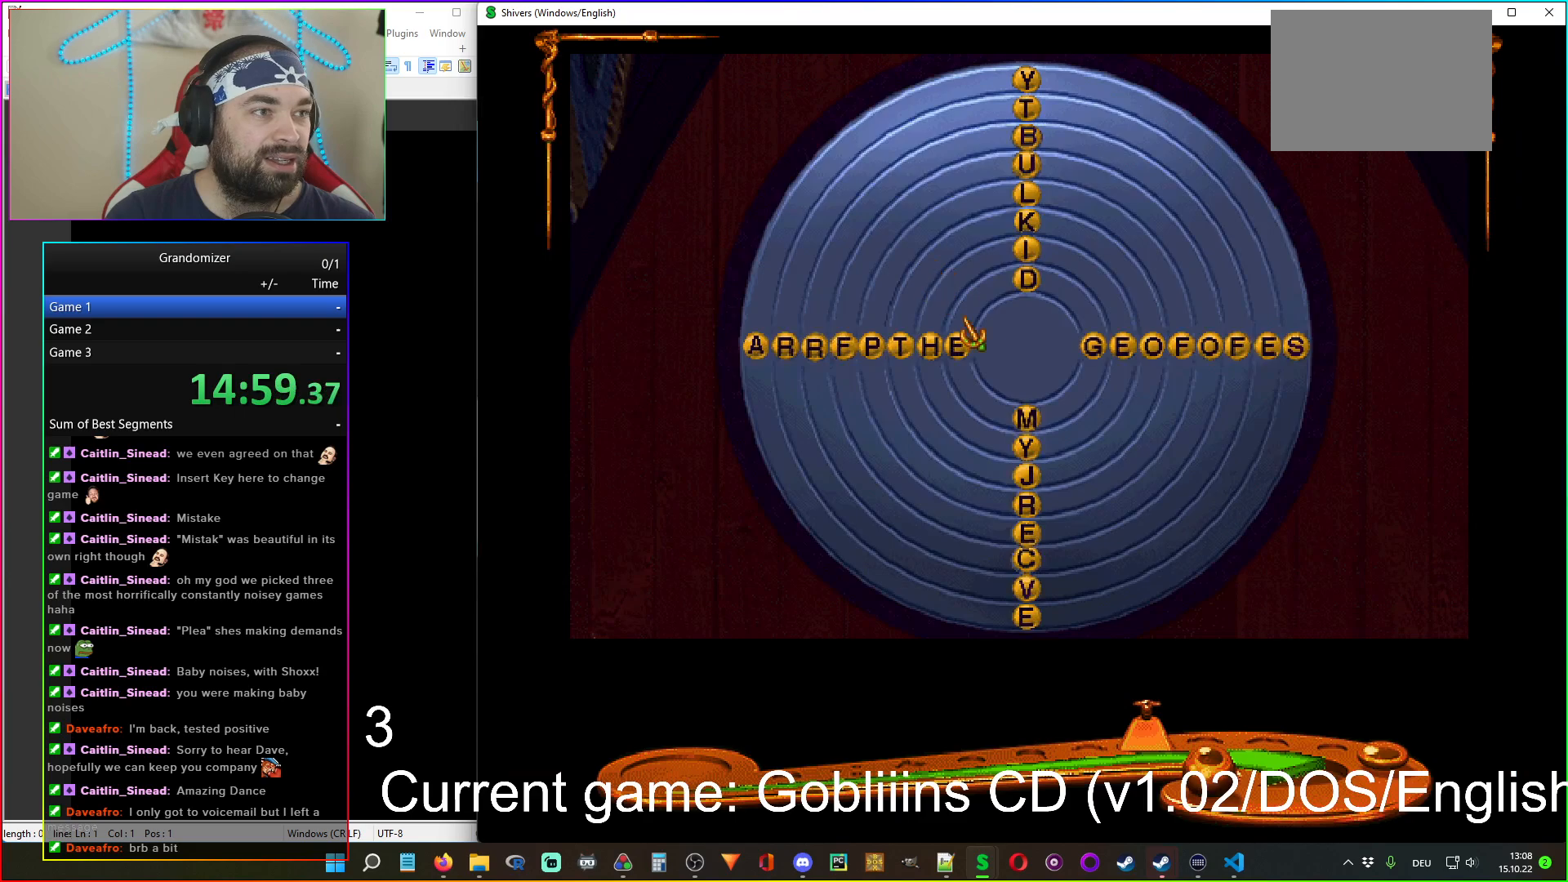
{"keys": [], "mouse": [], "events": []}
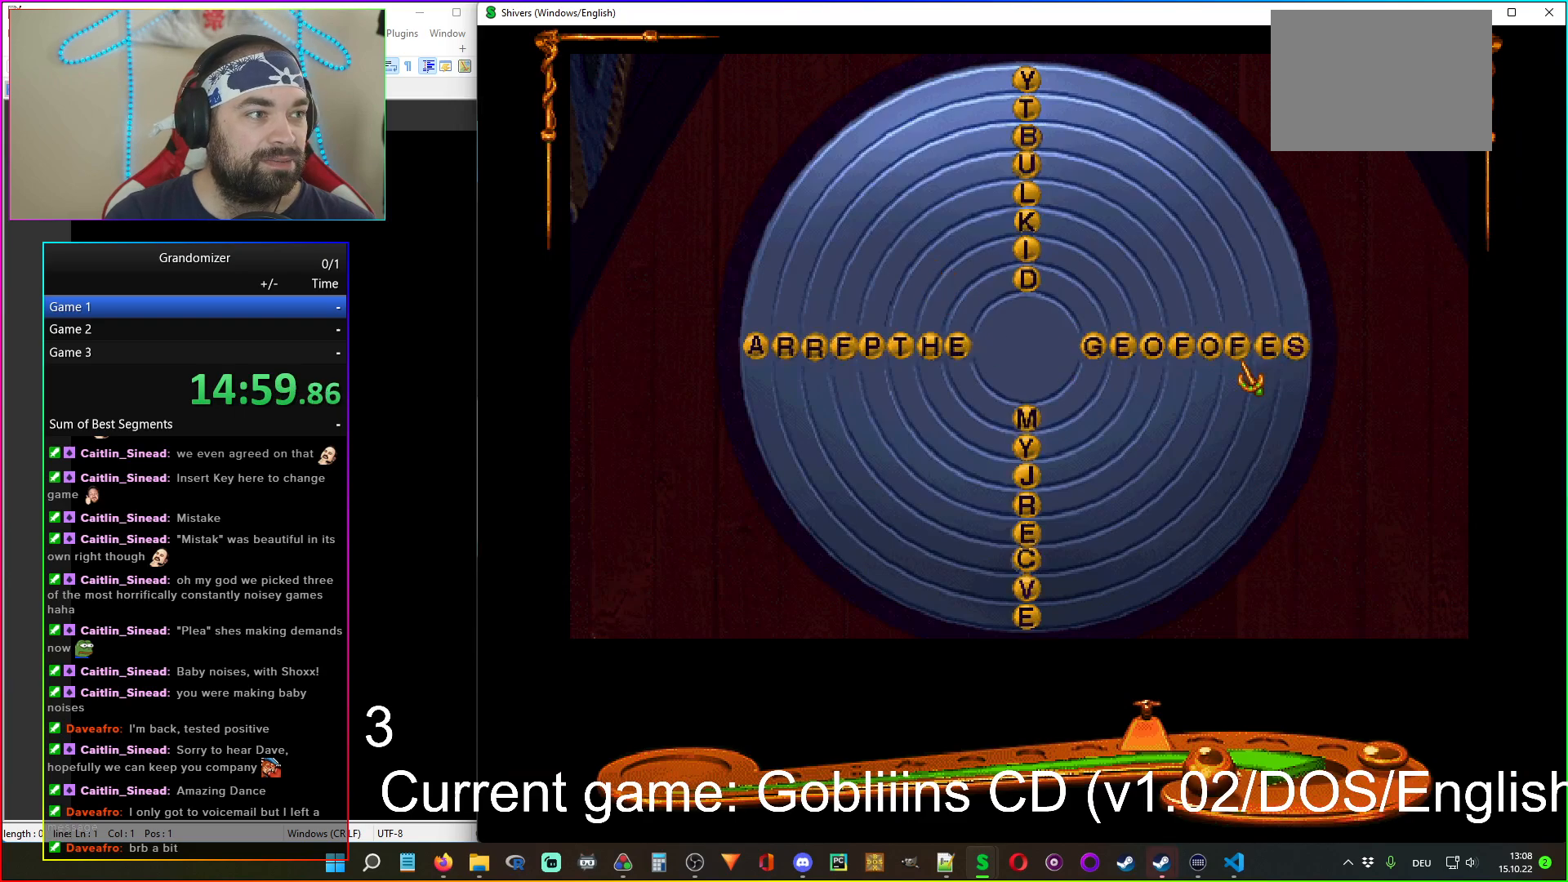
{"keys": [], "mouse": [], "events": [[383, "mouse_left", "down"], [500, "mouse_left", "up"]]}
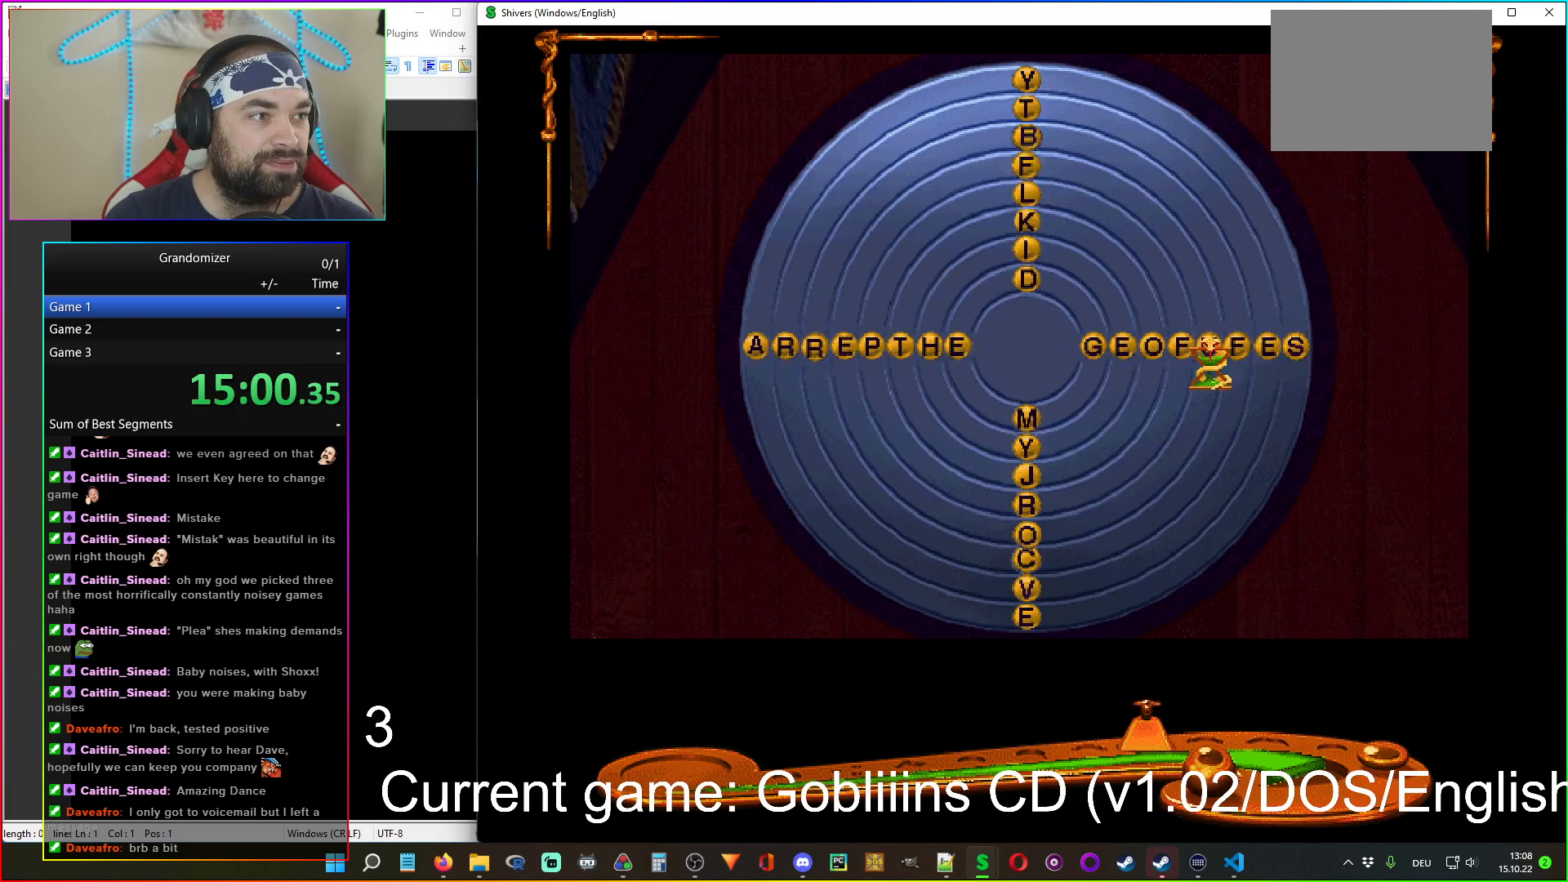
{"keys": [], "mouse": [], "events": []}
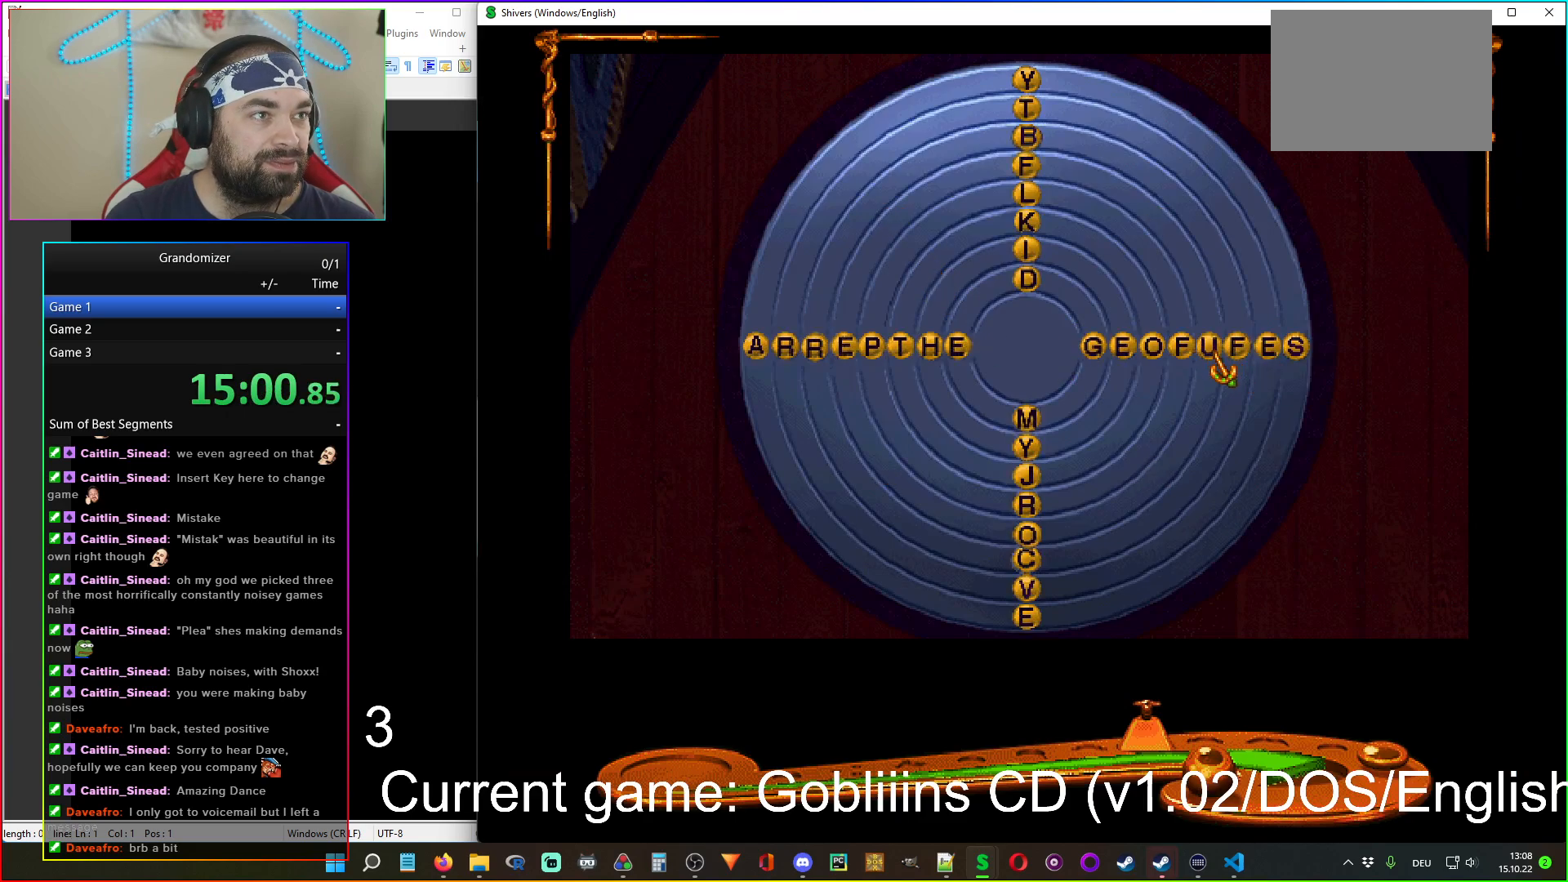
{"keys": [], "mouse": [], "events": [[267, "mouse_left", "down"], [367, "mouse_left", "up"]]}
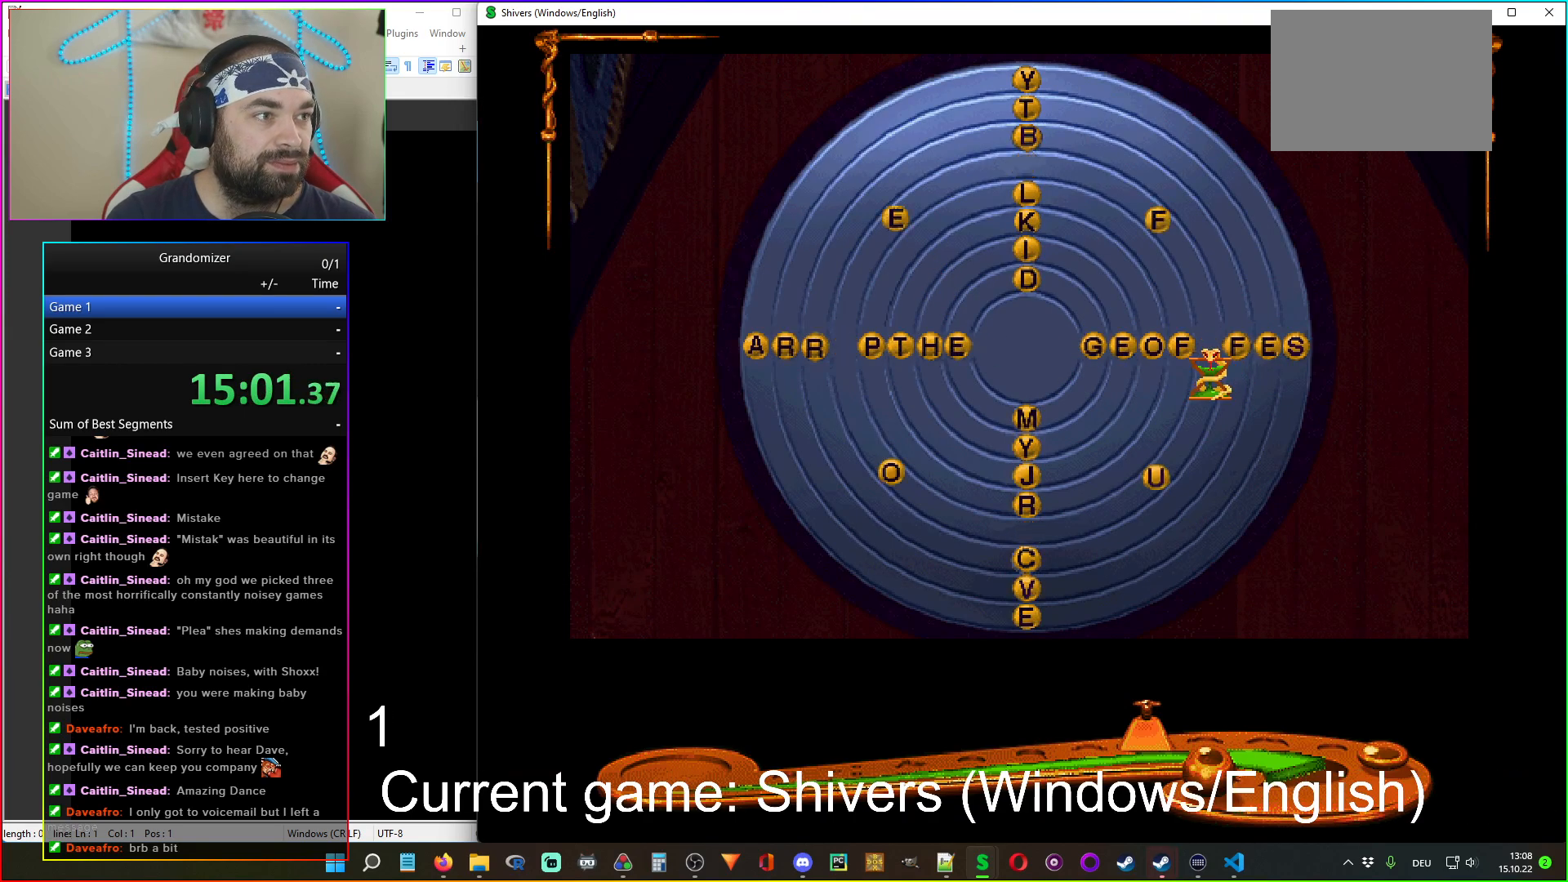
{"keys": [], "mouse": [], "events": []}
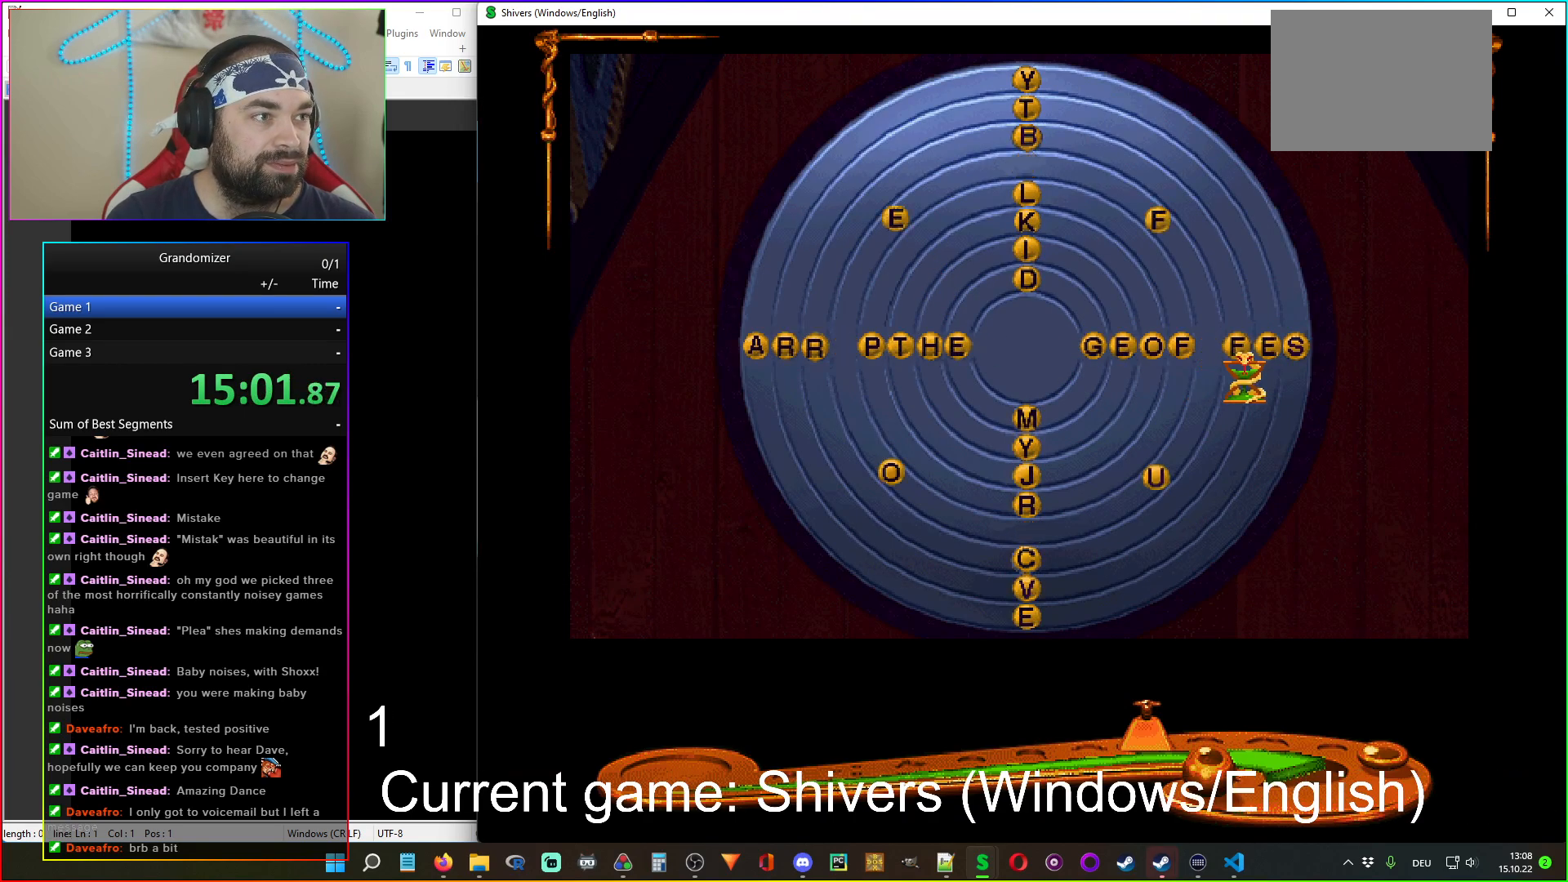
{"keys": [], "mouse": [], "events": []}
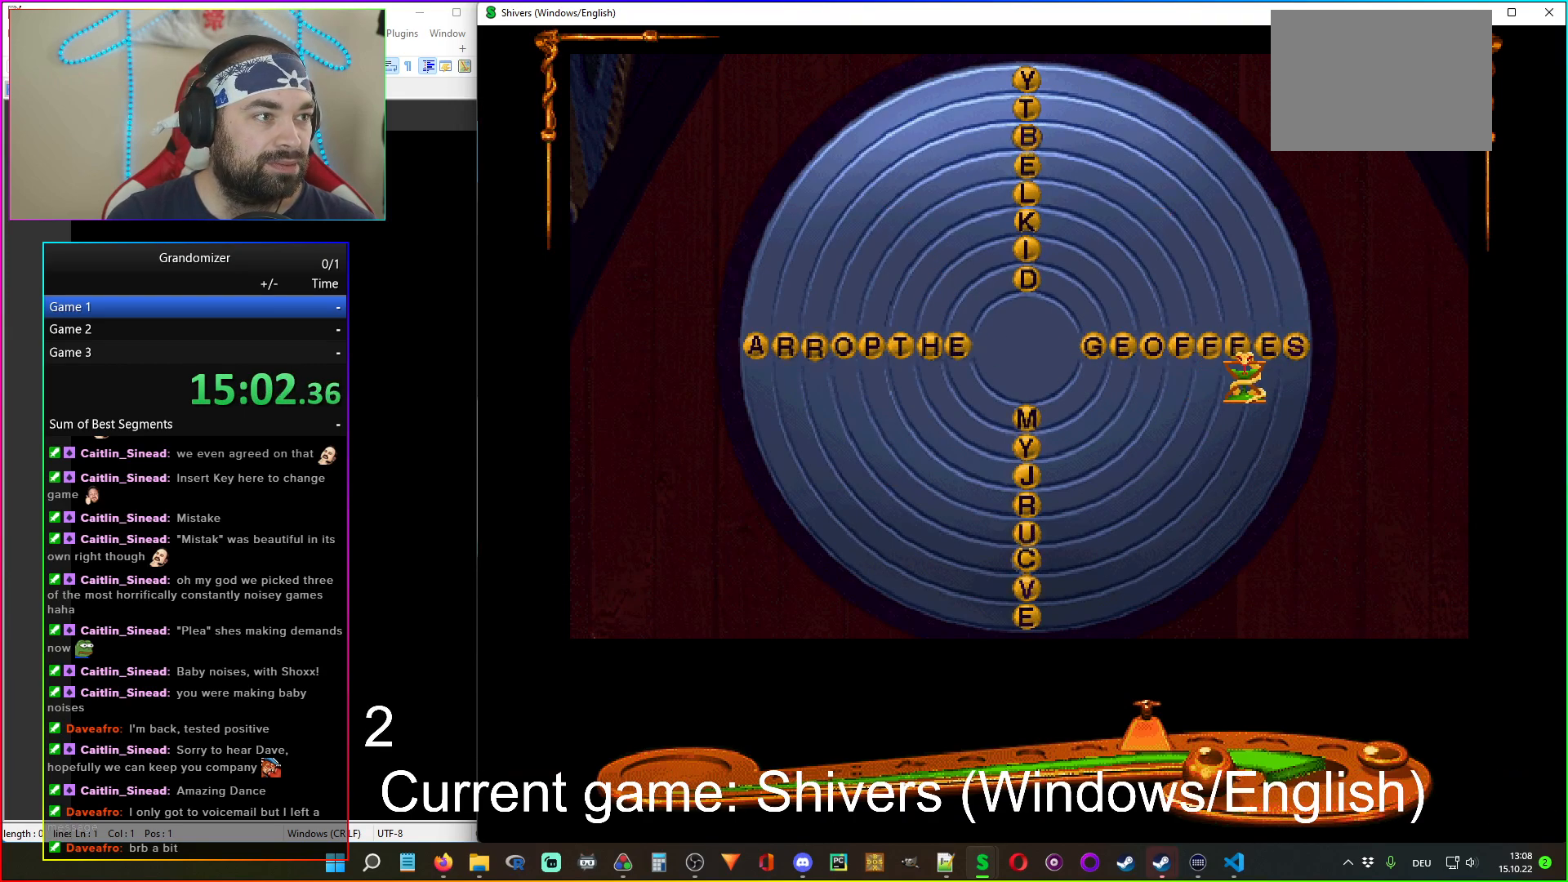
{"keys": [], "mouse": [], "events": [[150, "mouse_left", "down"], [250, "mouse_left", "up"]]}
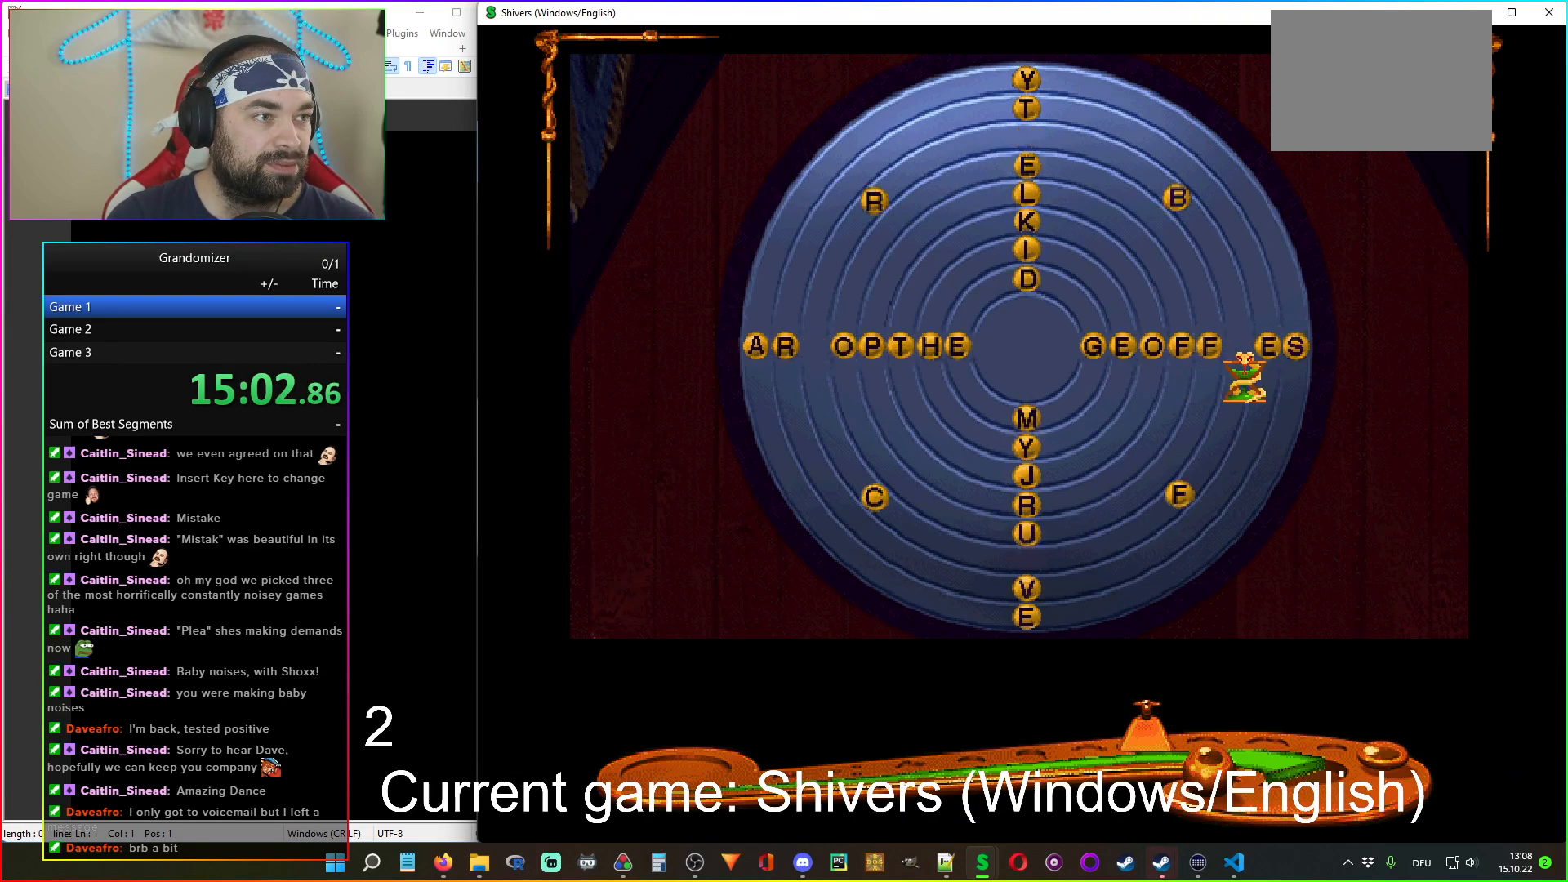
{"keys": [], "mouse": [], "events": []}
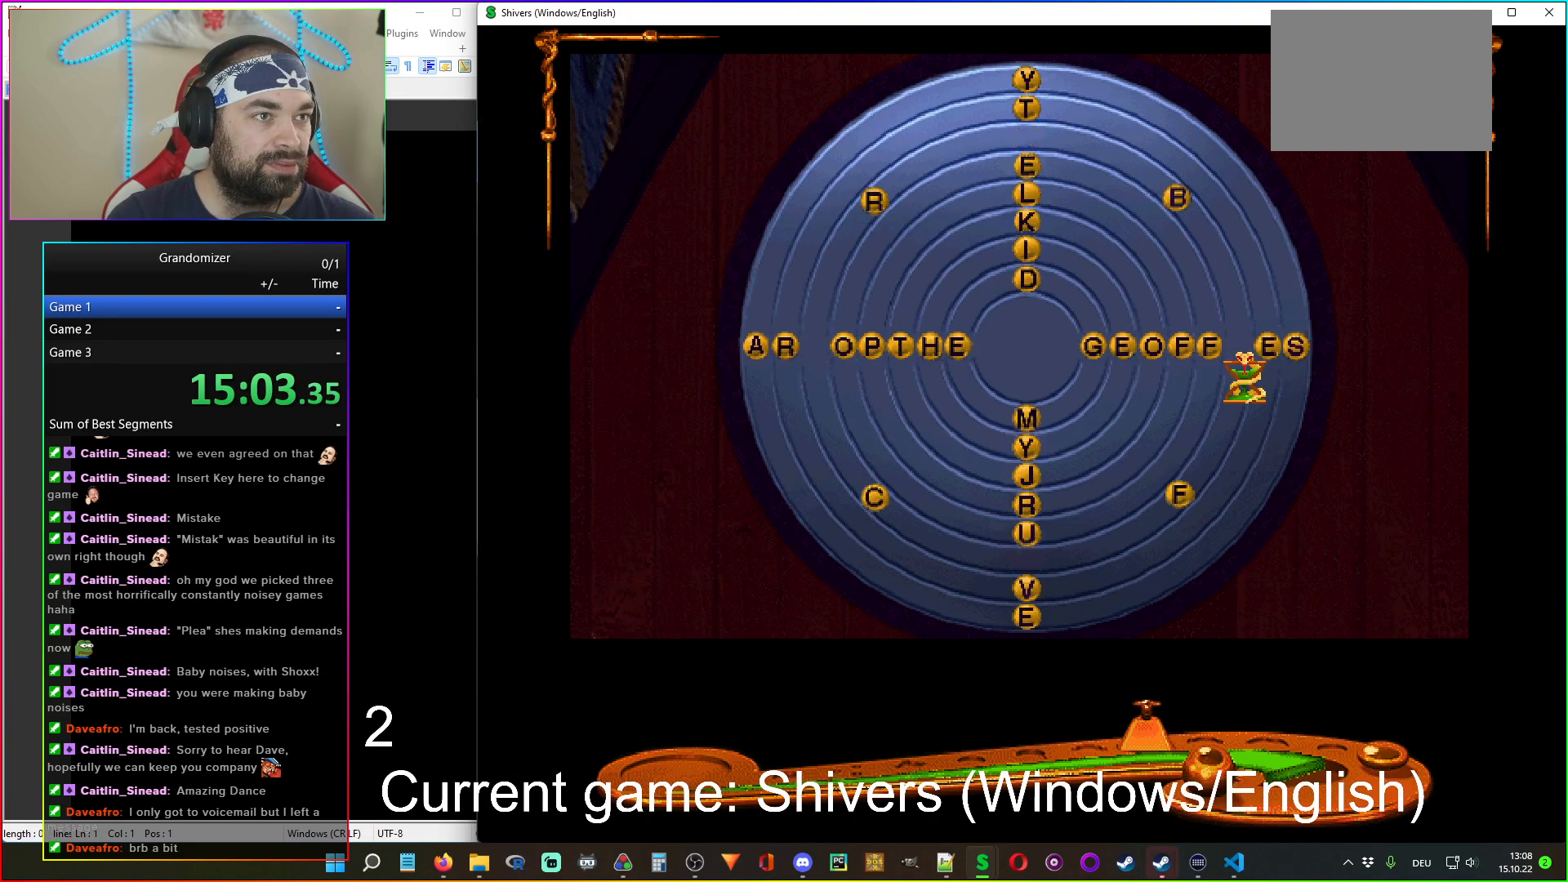
{"keys": [], "mouse": [], "events": []}
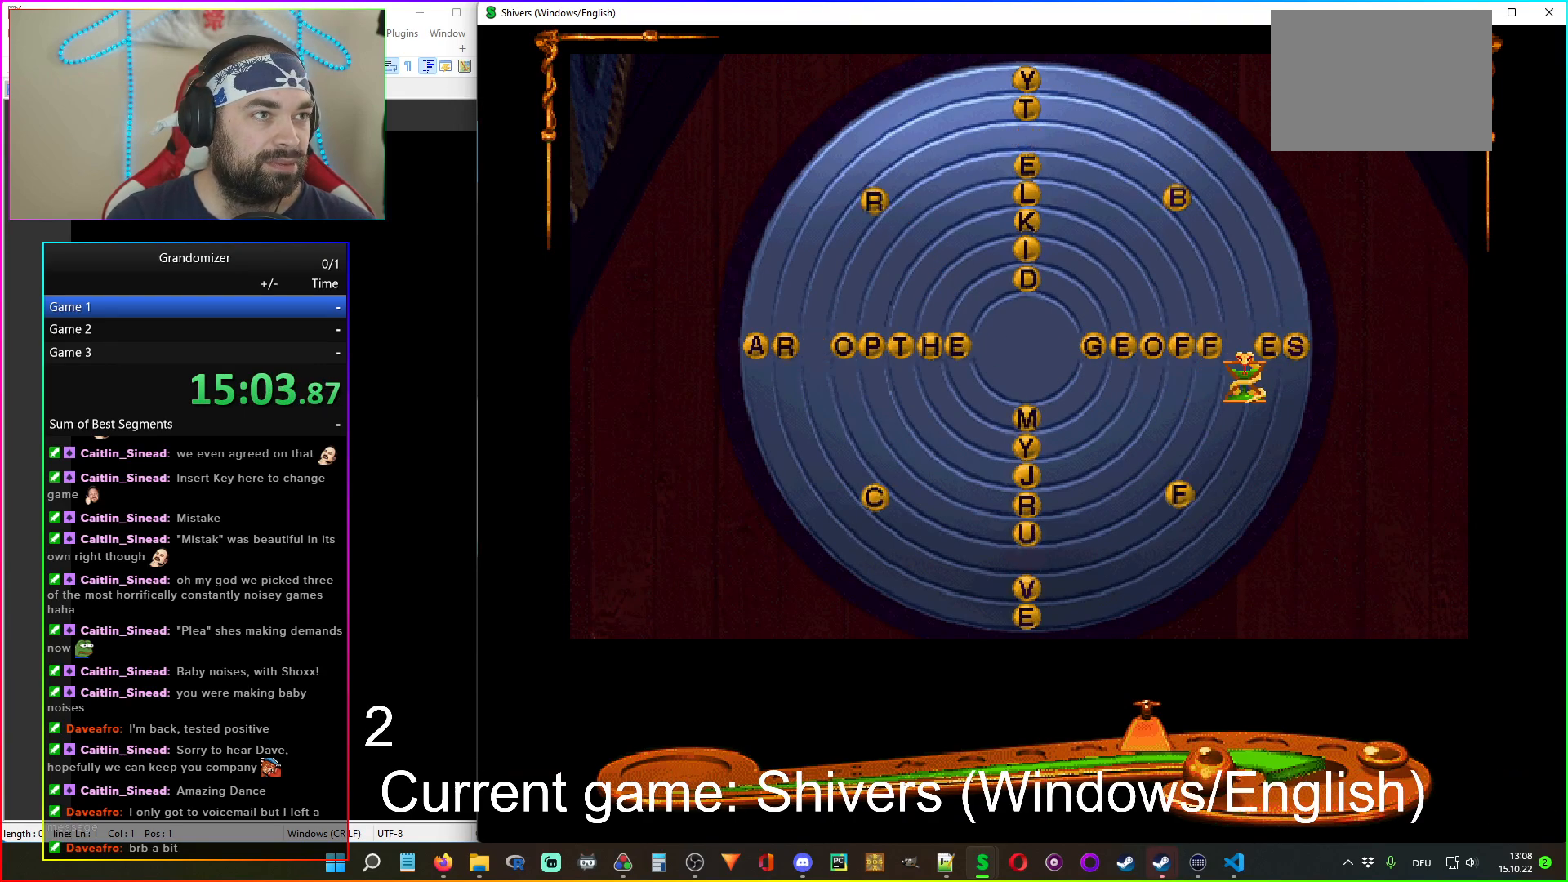
{"keys": [], "mouse": [], "events": []}
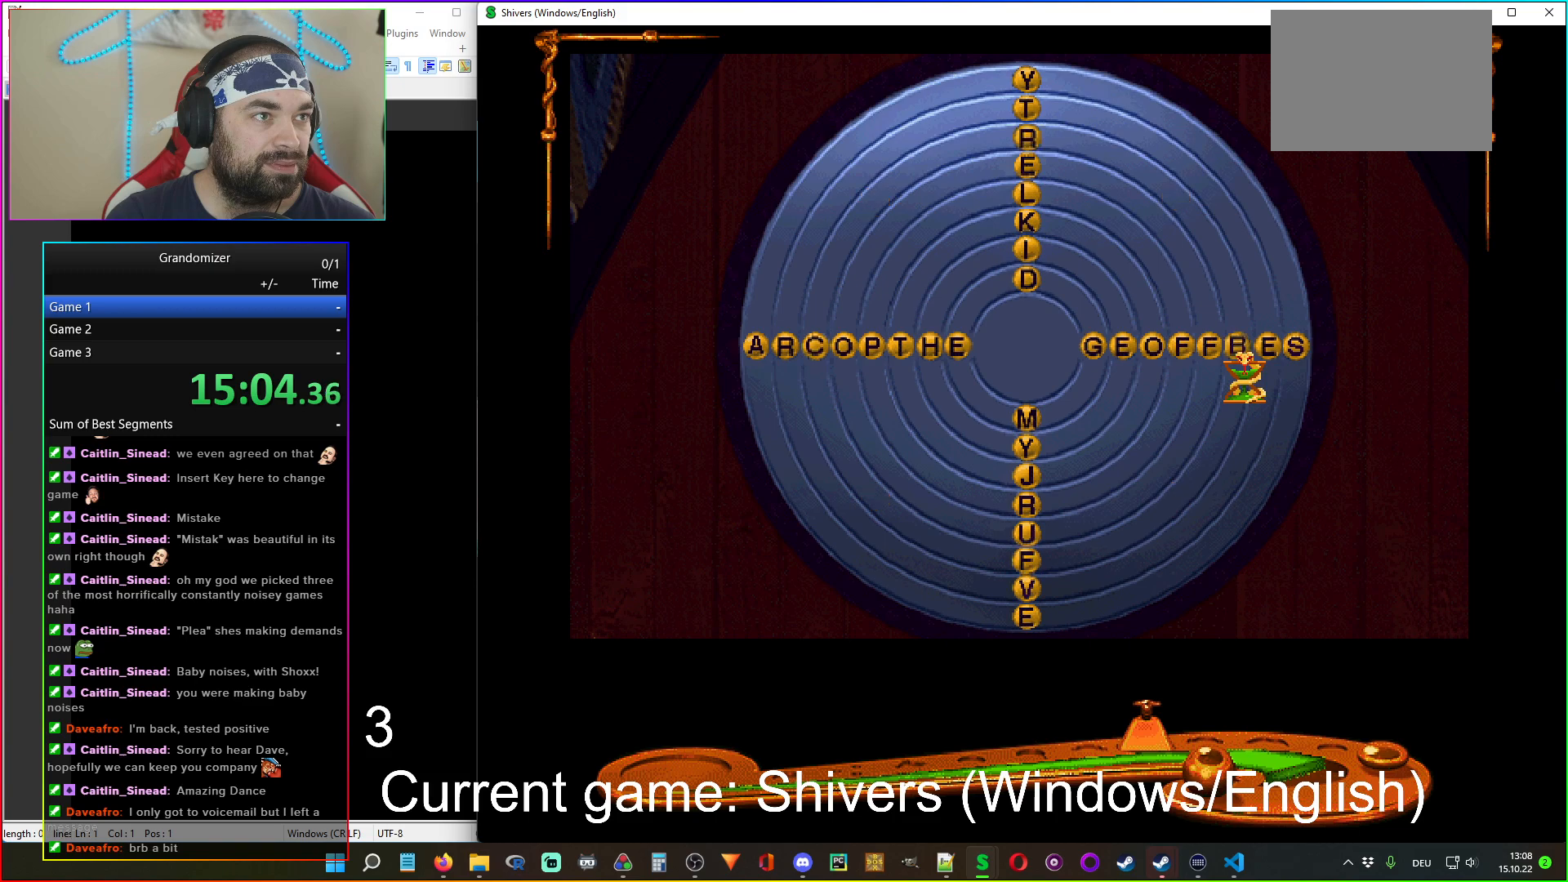
{"keys": [], "mouse": [], "events": [[150, "mouse_left", "down"], [233, "mouse_left", "up"]]}